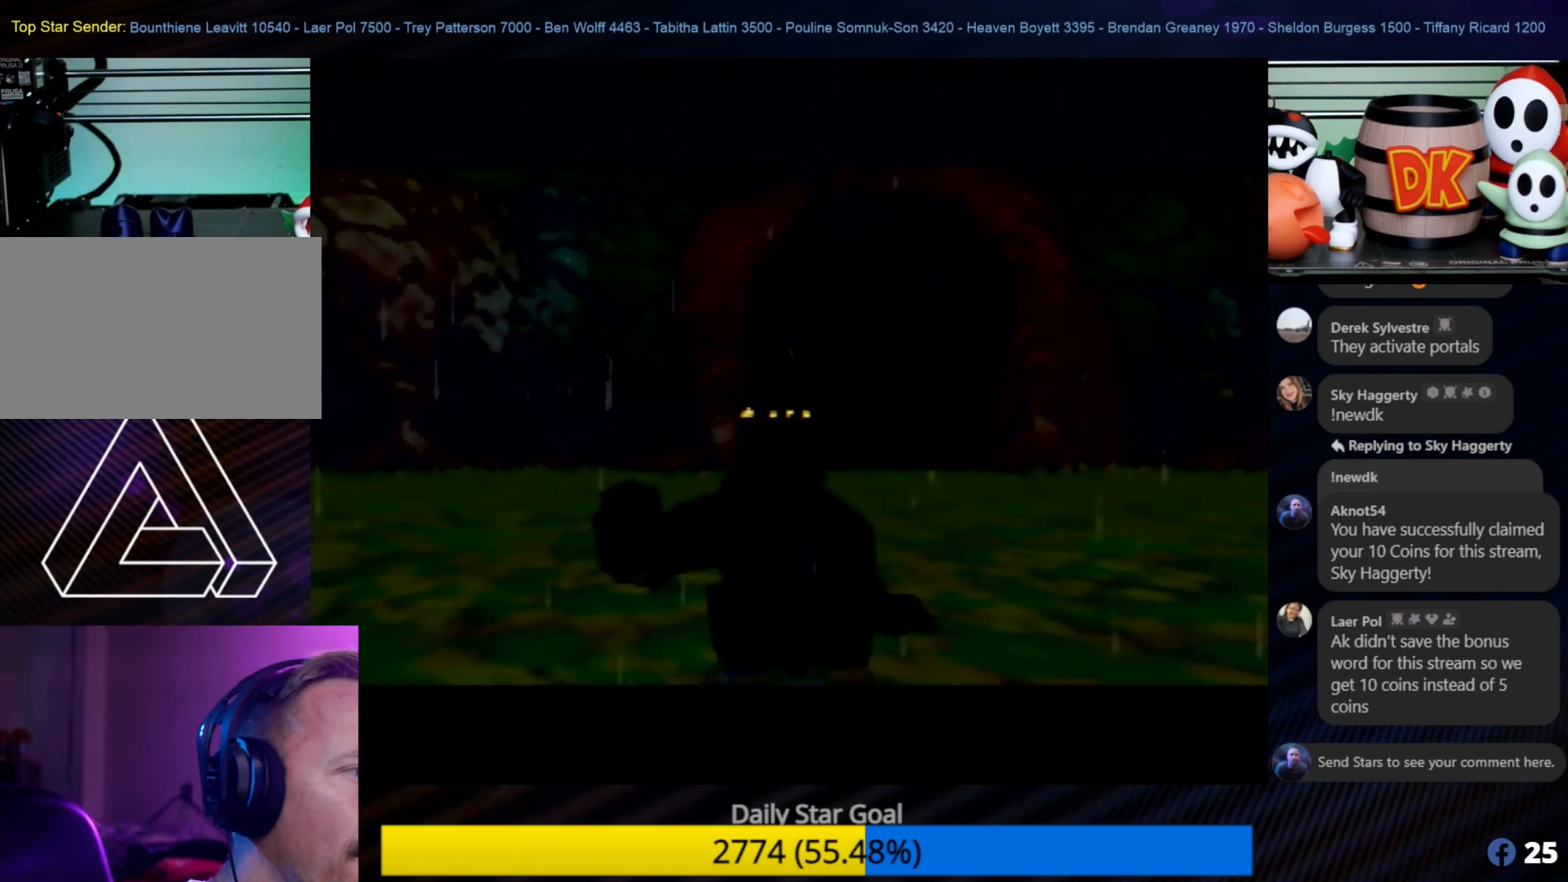
Gameplay with a controller (Nintendo layout); each line is a JSON object with the inputs held at the frame after it. "events" lists button and stick changes between this image and that frame as [ms after this image, input, new state], when the widget could be followed in between. Not read: L1 L3 R3.
{"buttons": [], "left_stick": "center", "events": []}
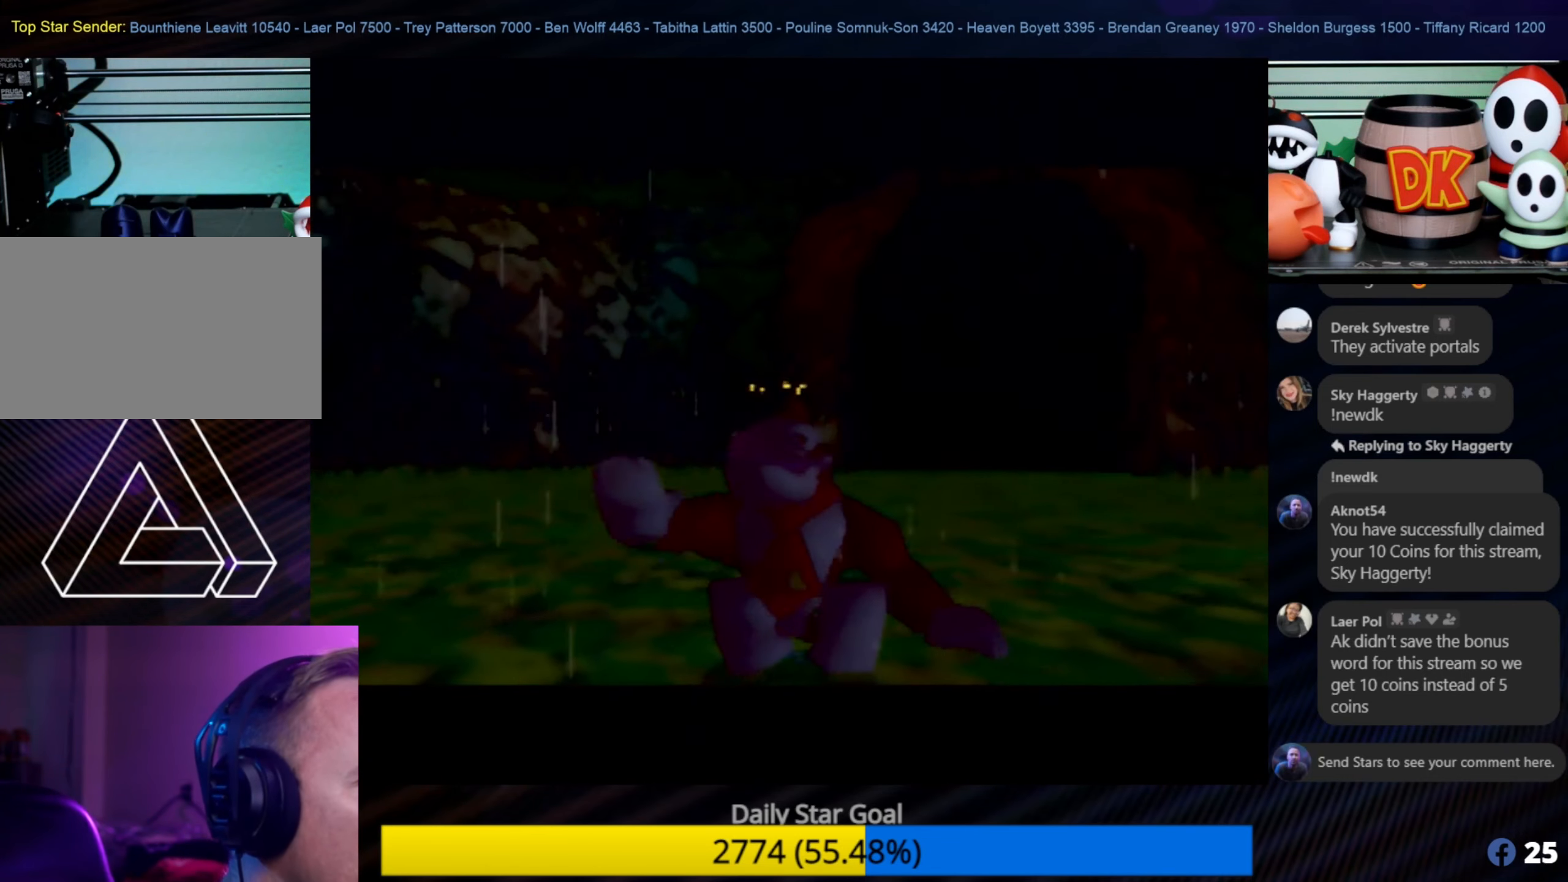
{"buttons": [], "left_stick": "center", "events": []}
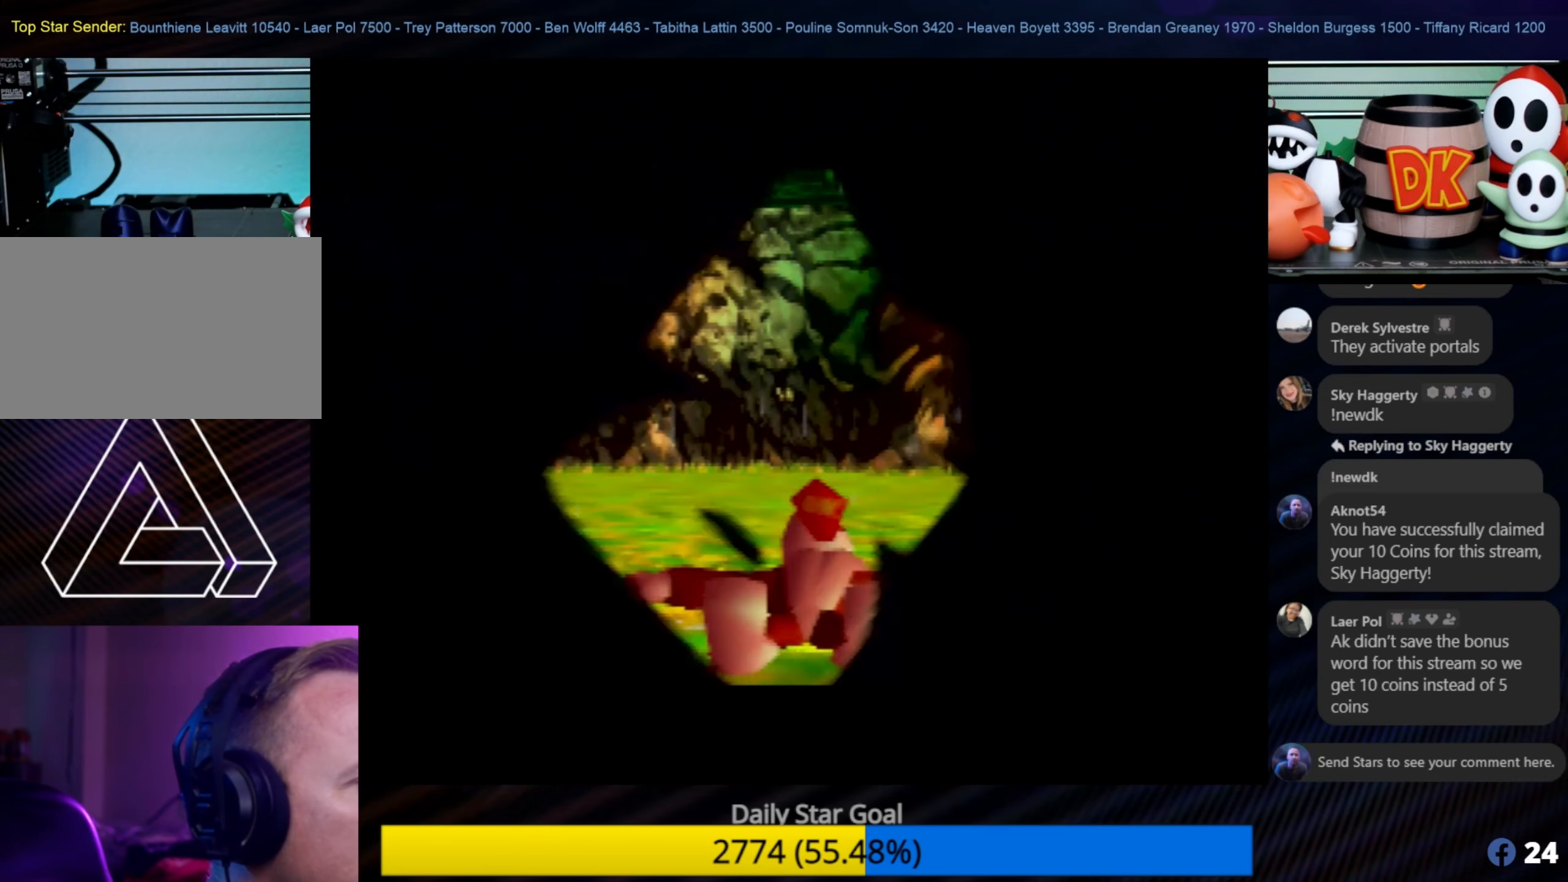
{"buttons": [], "left_stick": "center", "events": []}
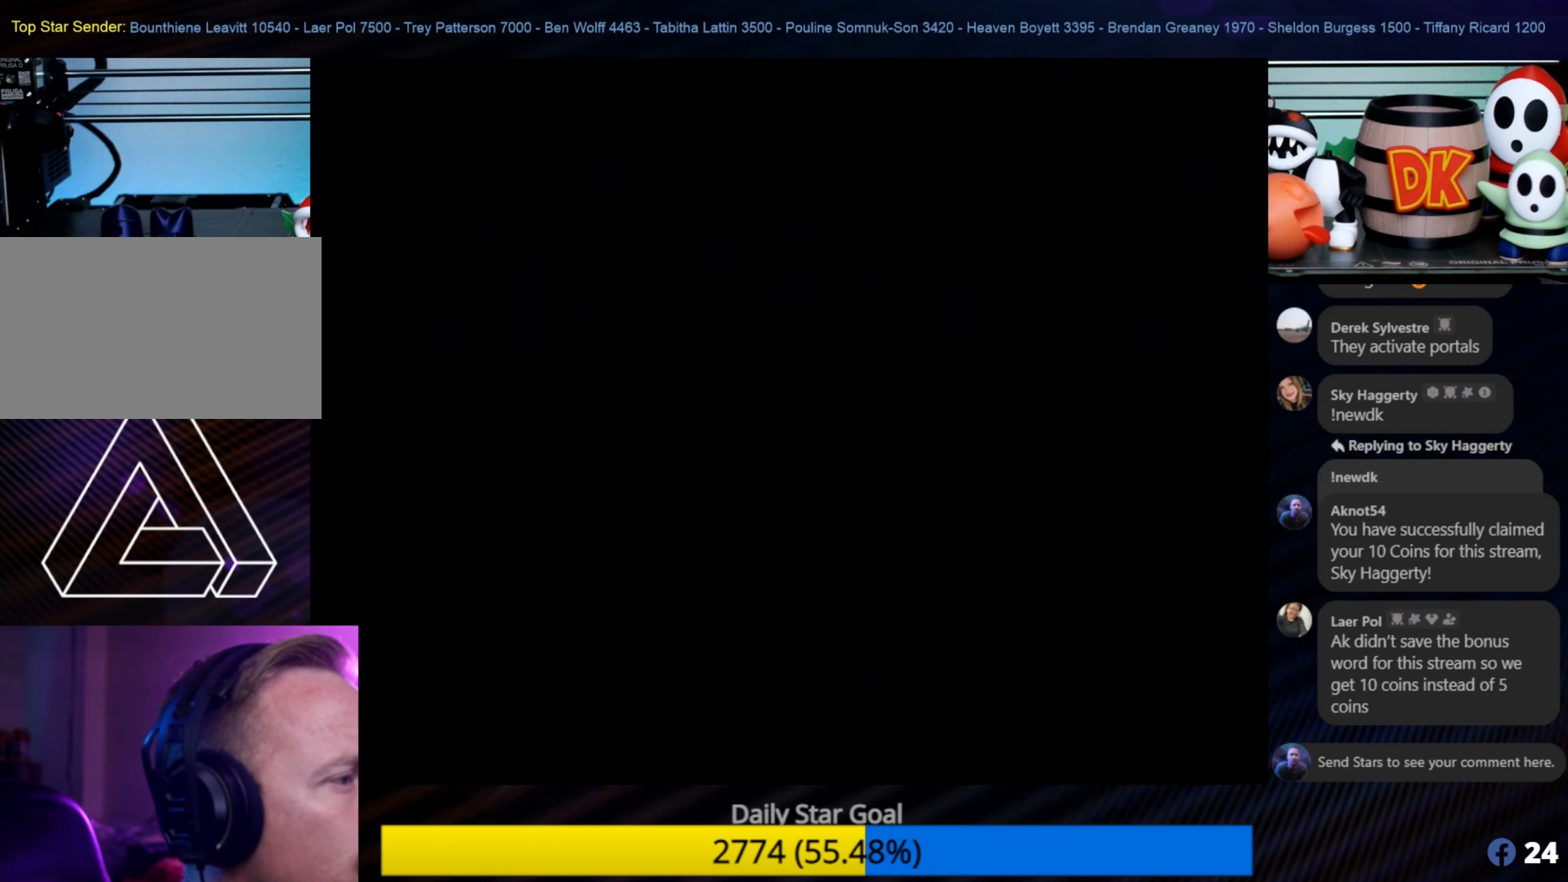
{"buttons": [], "left_stick": "center", "events": []}
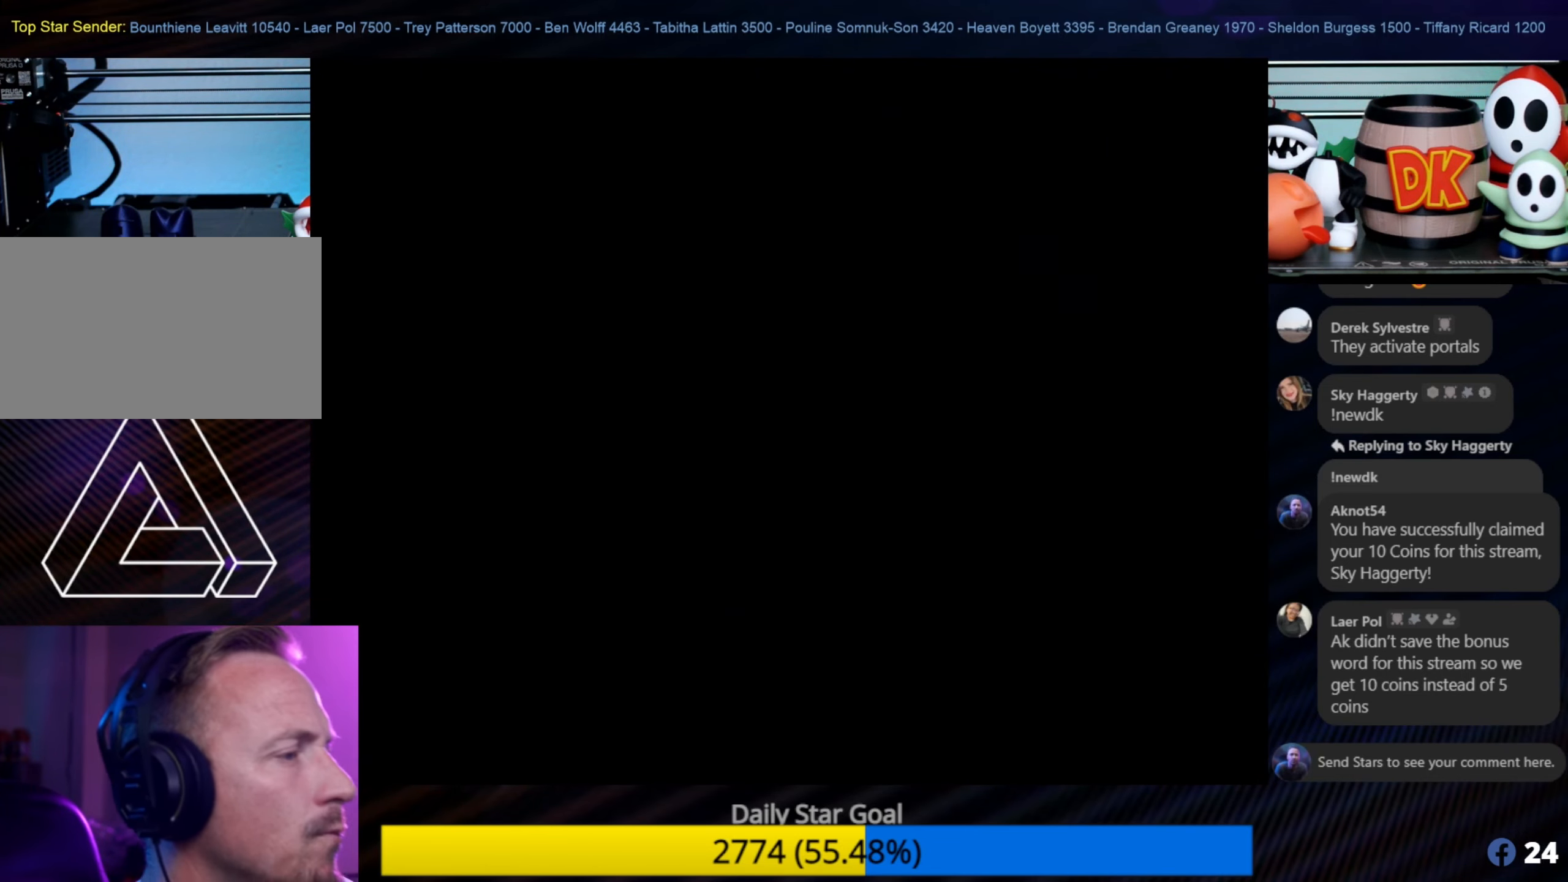
{"buttons": [], "left_stick": "center", "events": []}
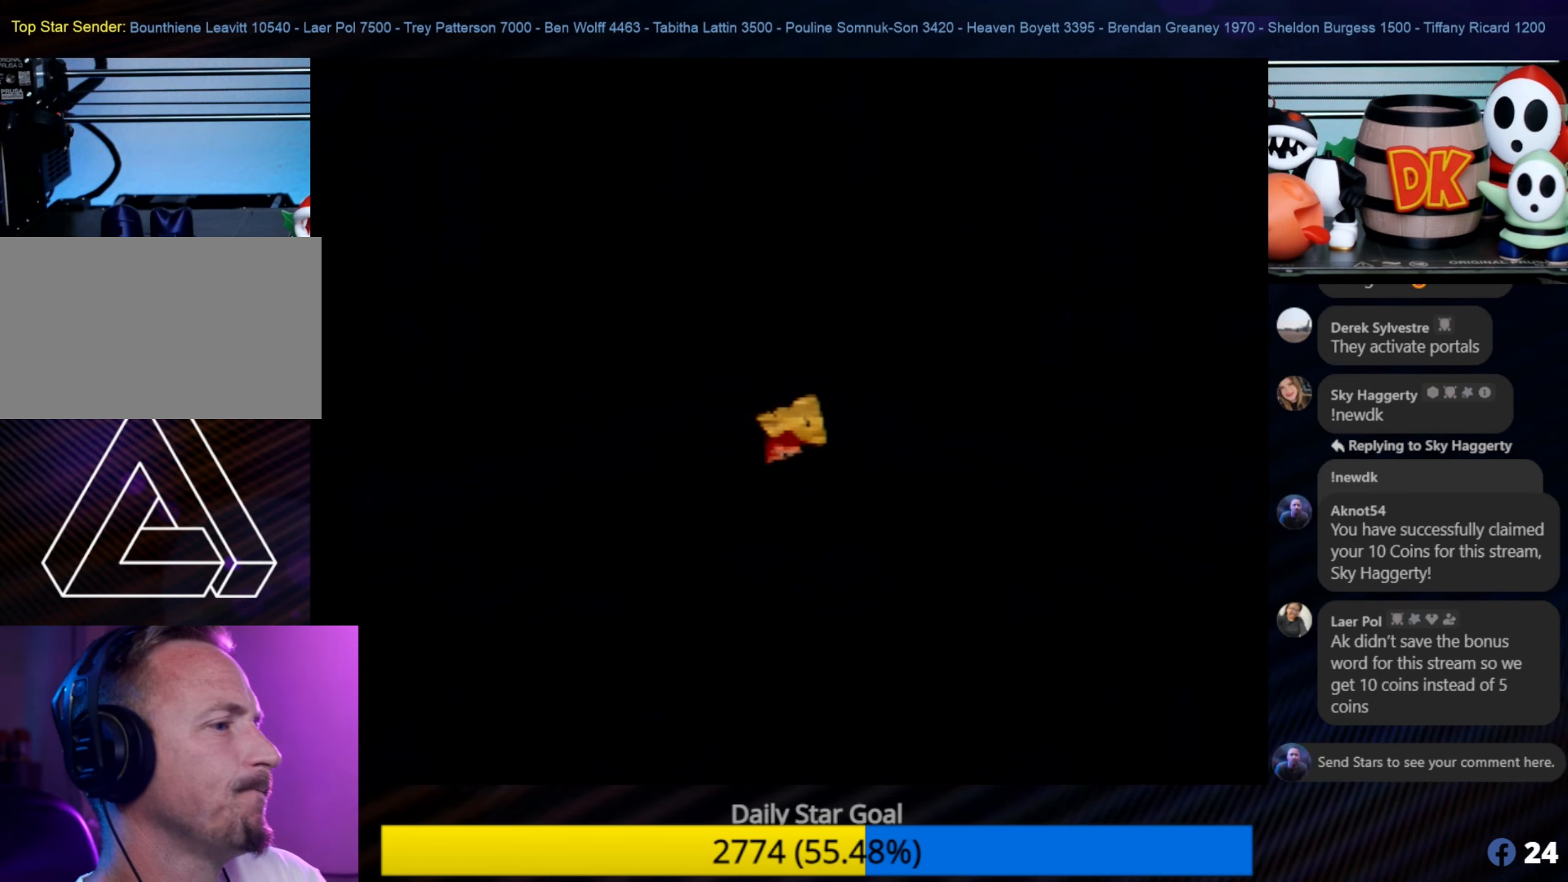
{"buttons": [], "left_stick": "center", "events": [[334, "C_LEFT", "down"], [367, "C_LEFT", "up"]]}
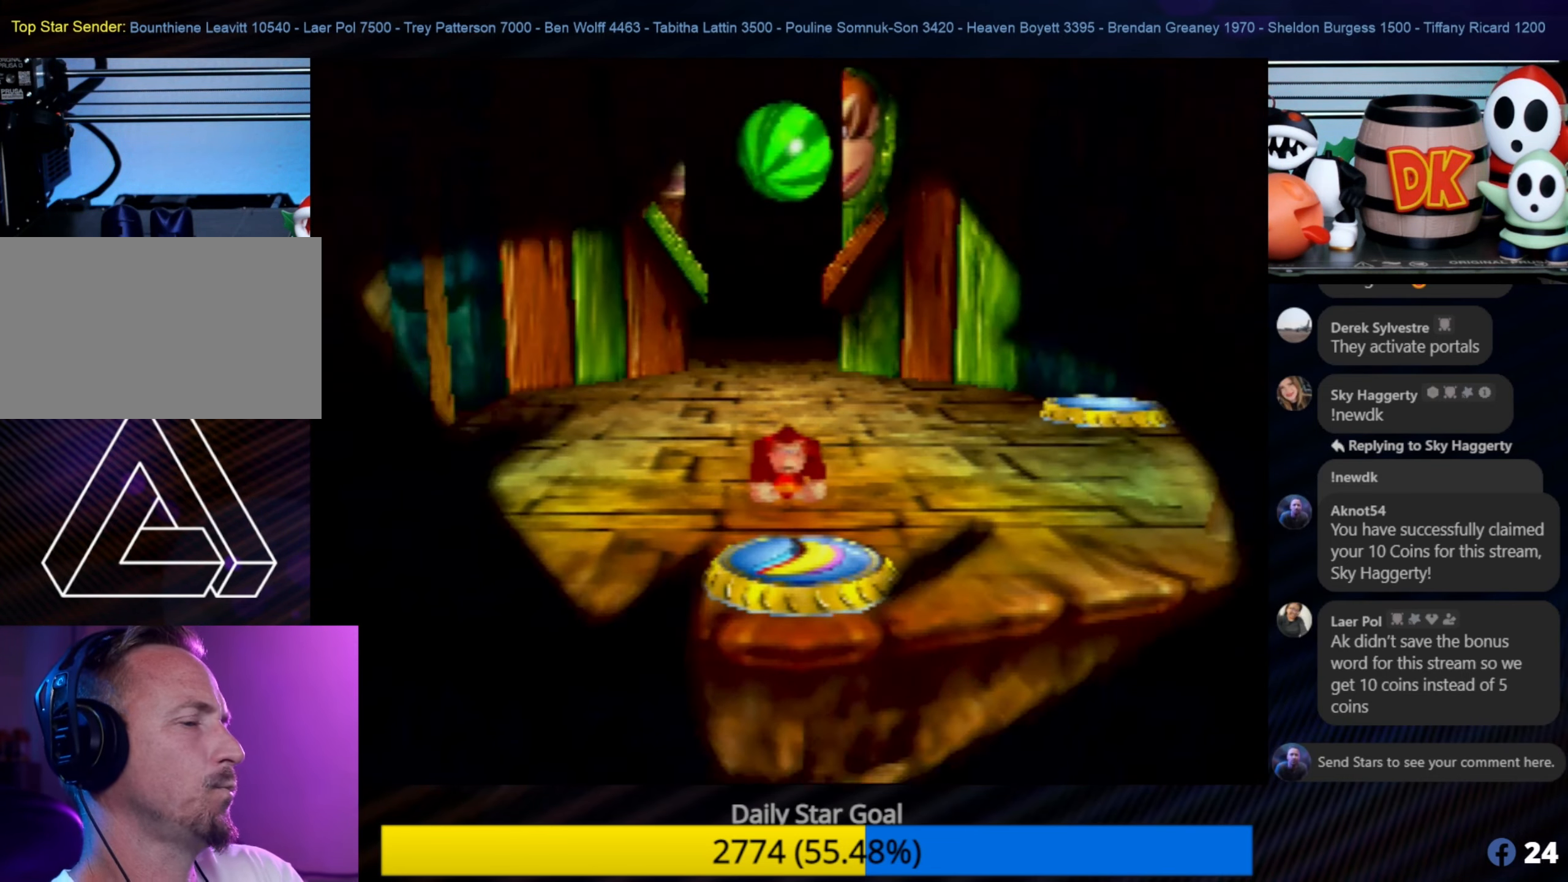
{"buttons": [], "left_stick": "center", "events": []}
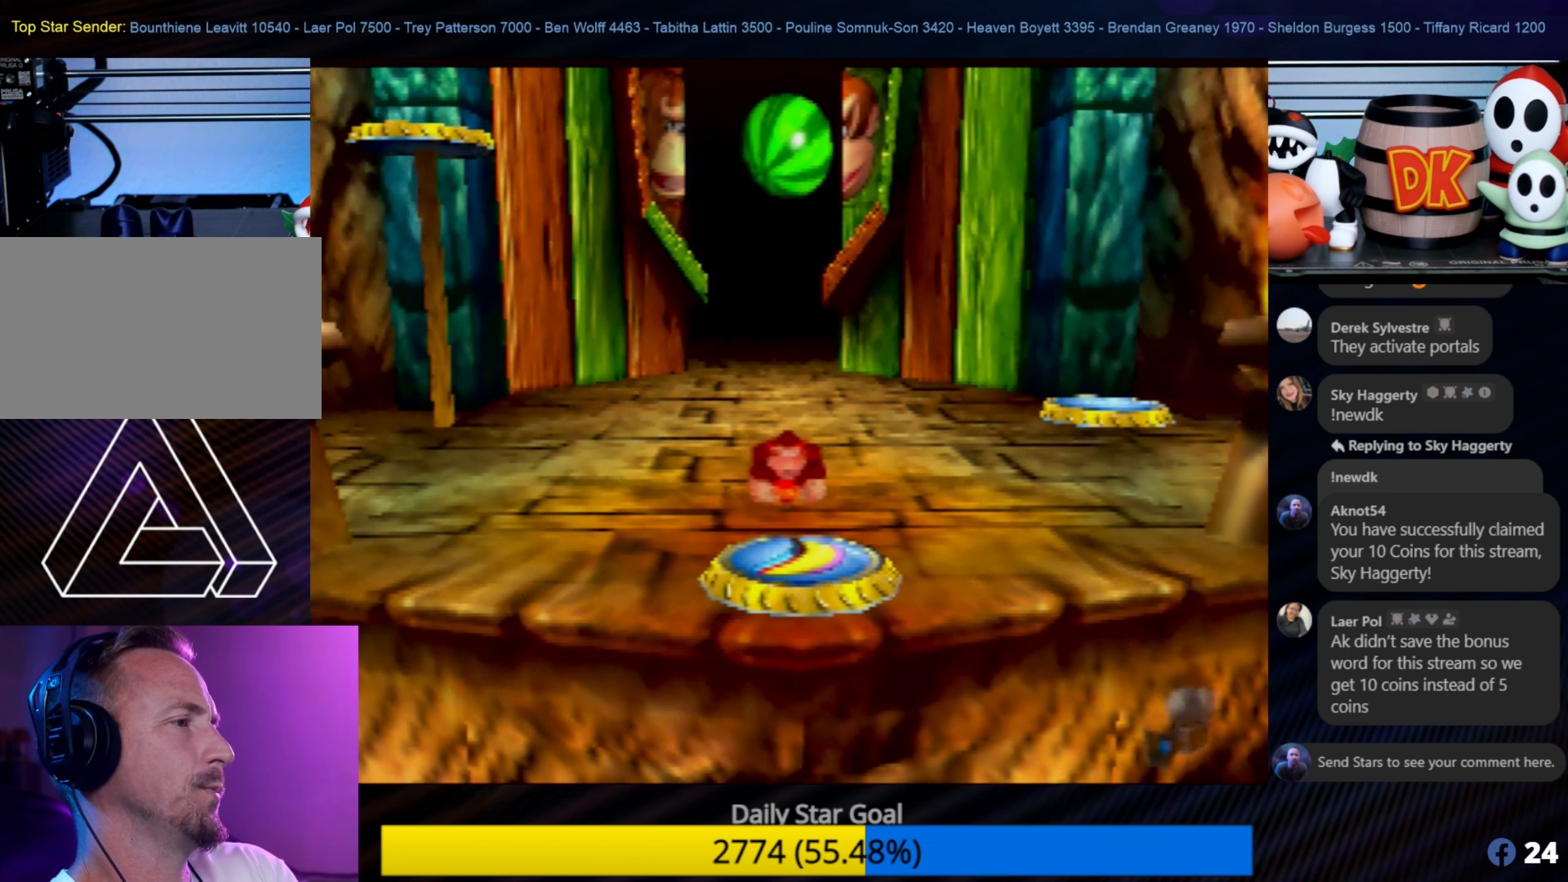
{"buttons": [], "left_stick": "center", "events": []}
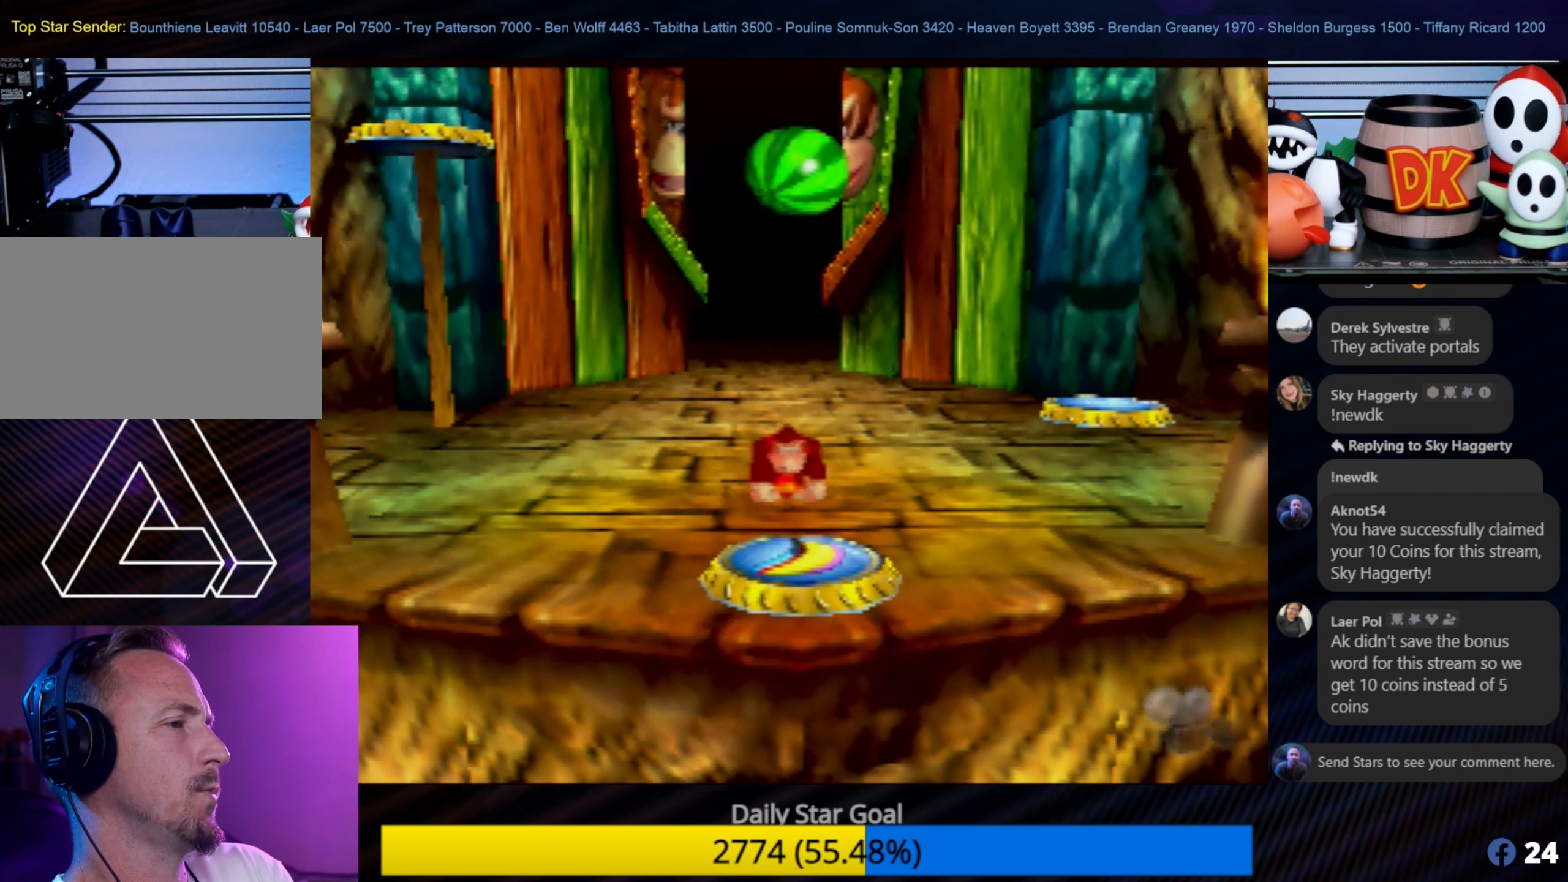
{"buttons": [], "left_stick": "center", "events": []}
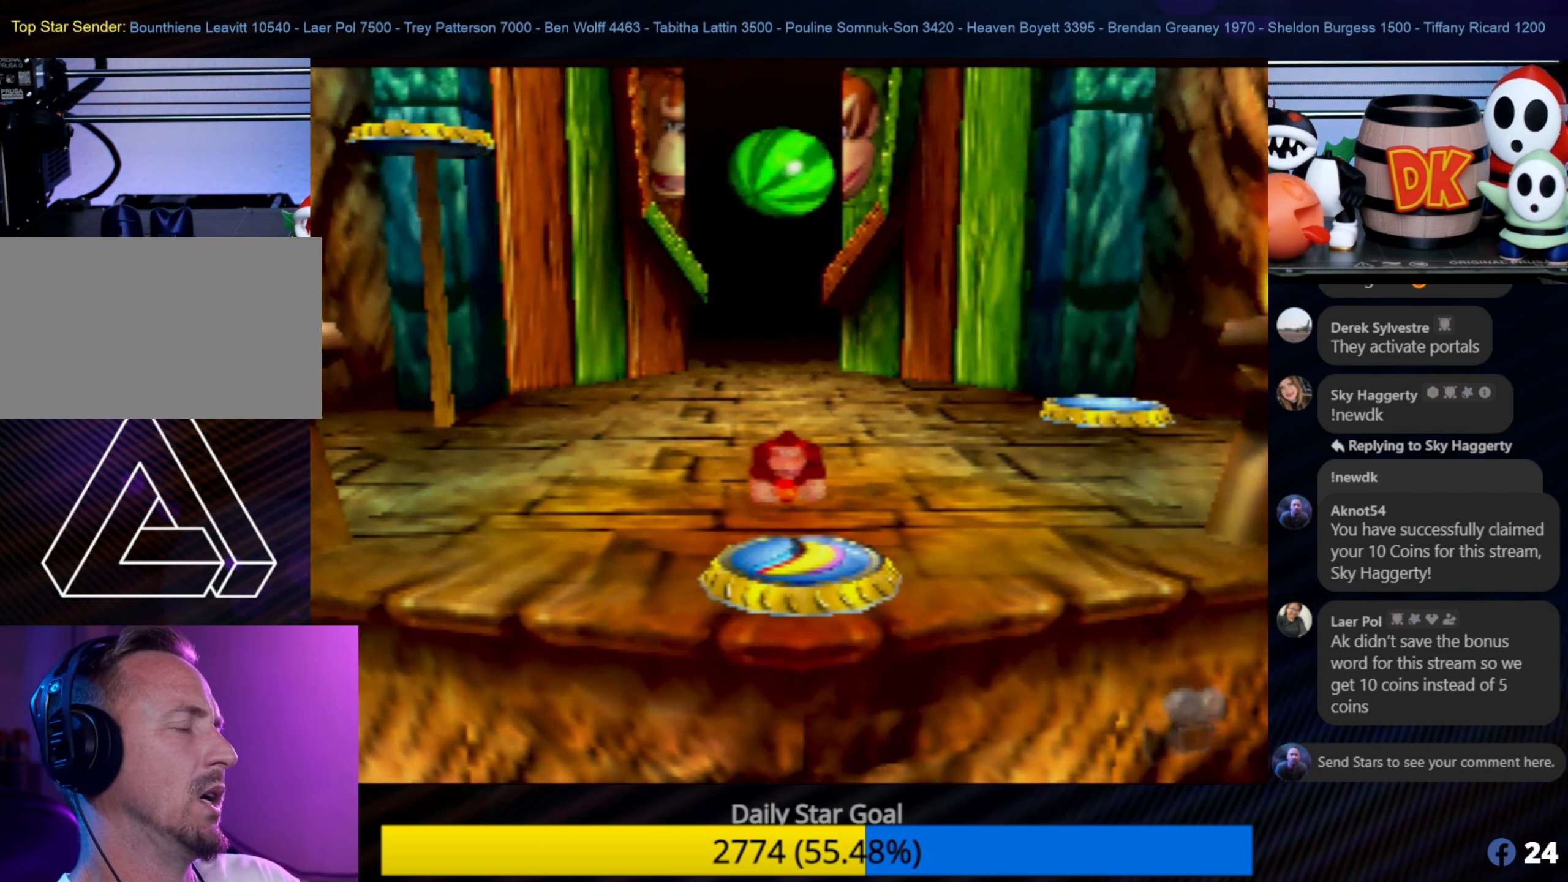
{"buttons": [], "left_stick": "center", "events": []}
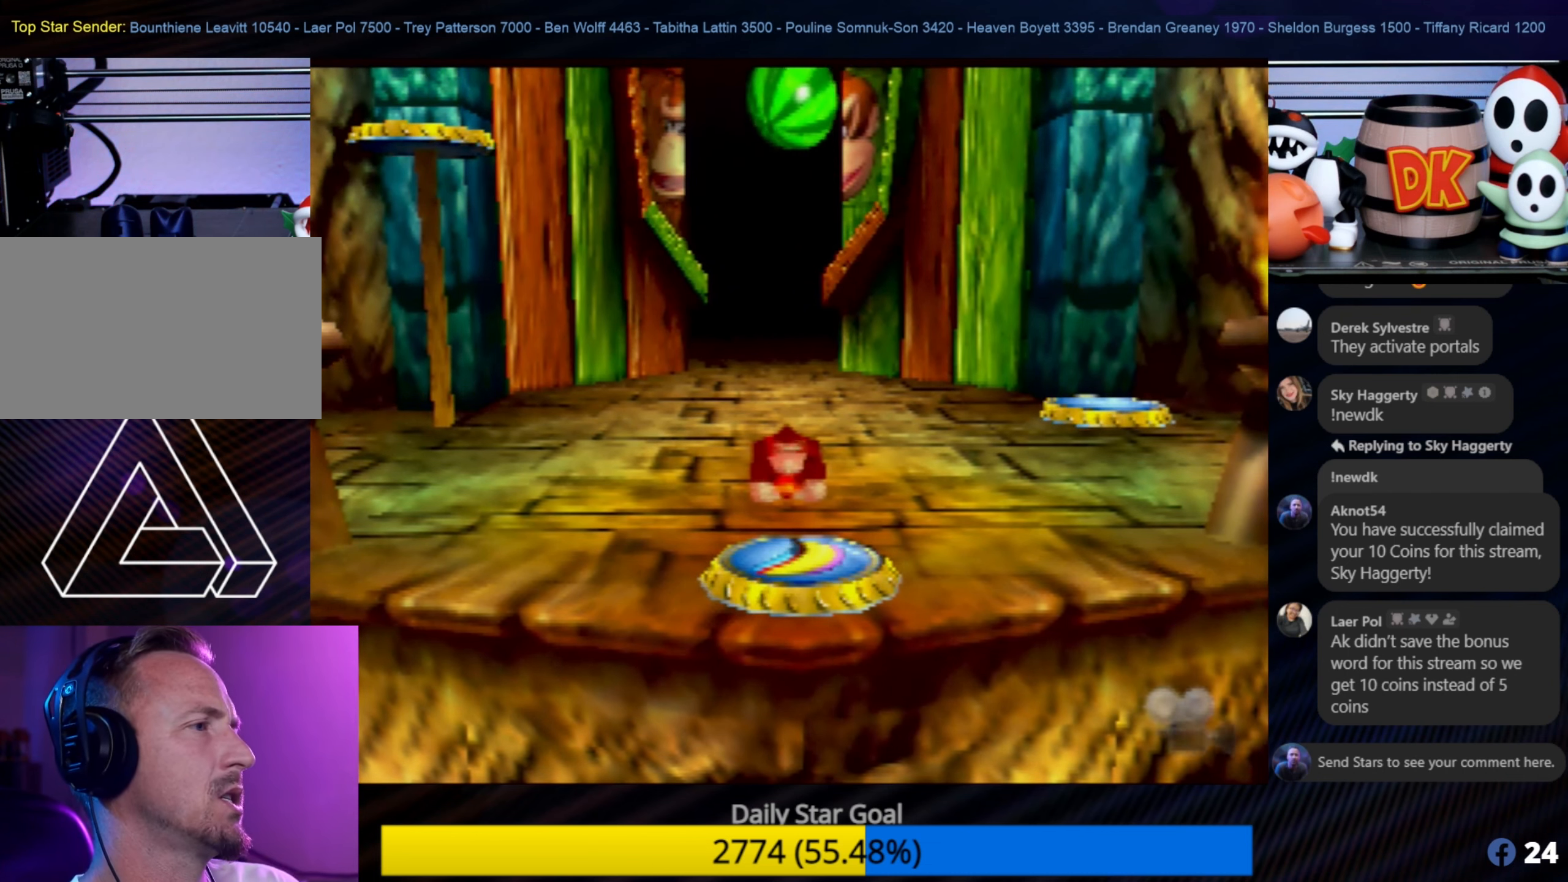
{"buttons": [], "left_stick": "center", "events": []}
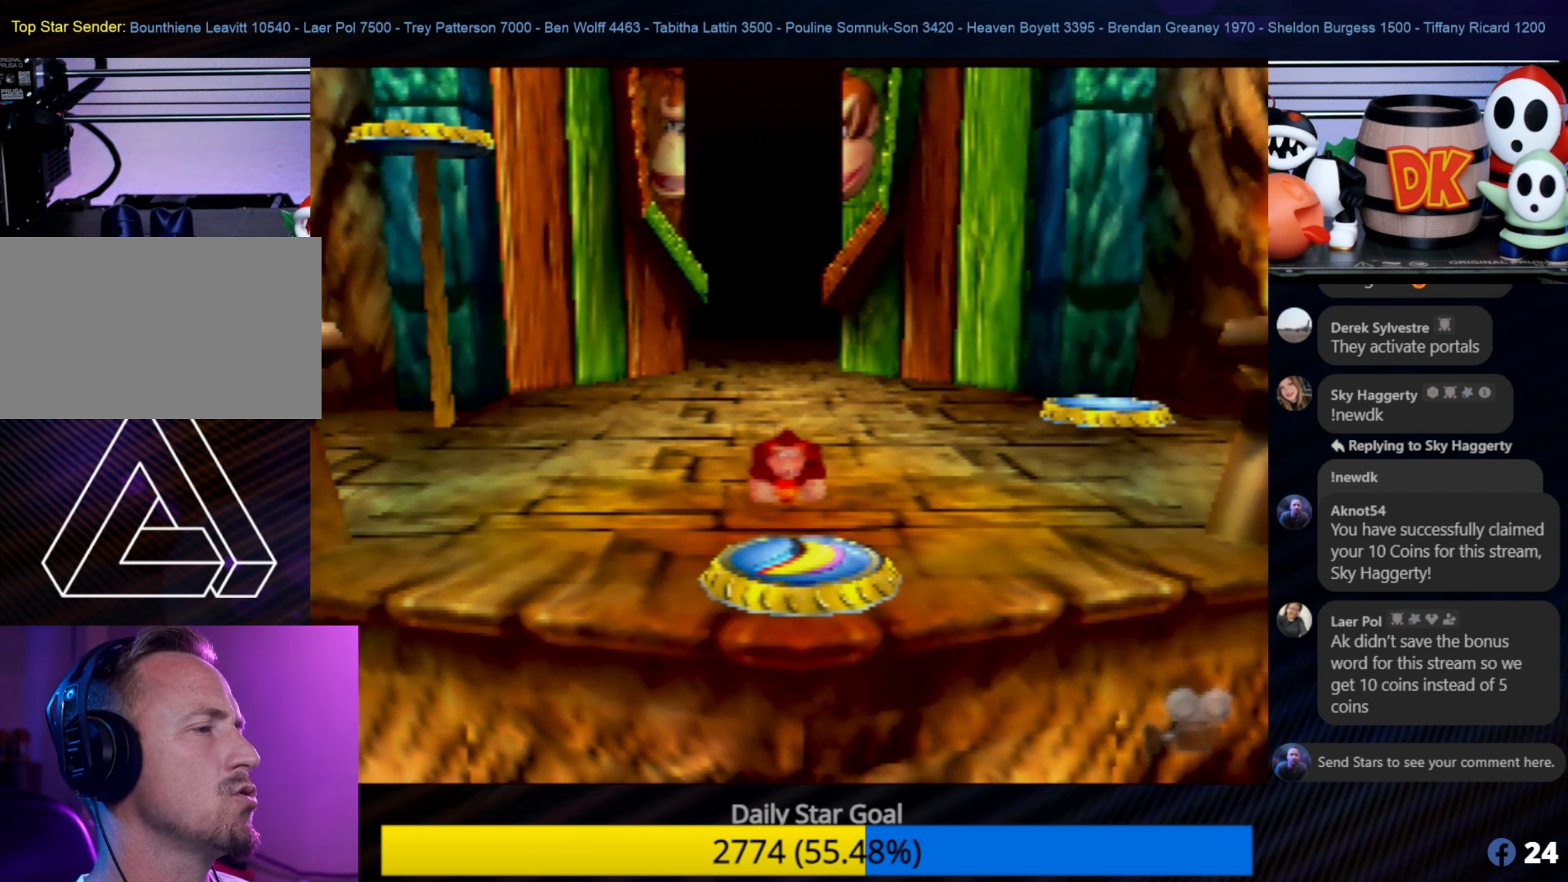
{"buttons": [], "left_stick": "center", "events": []}
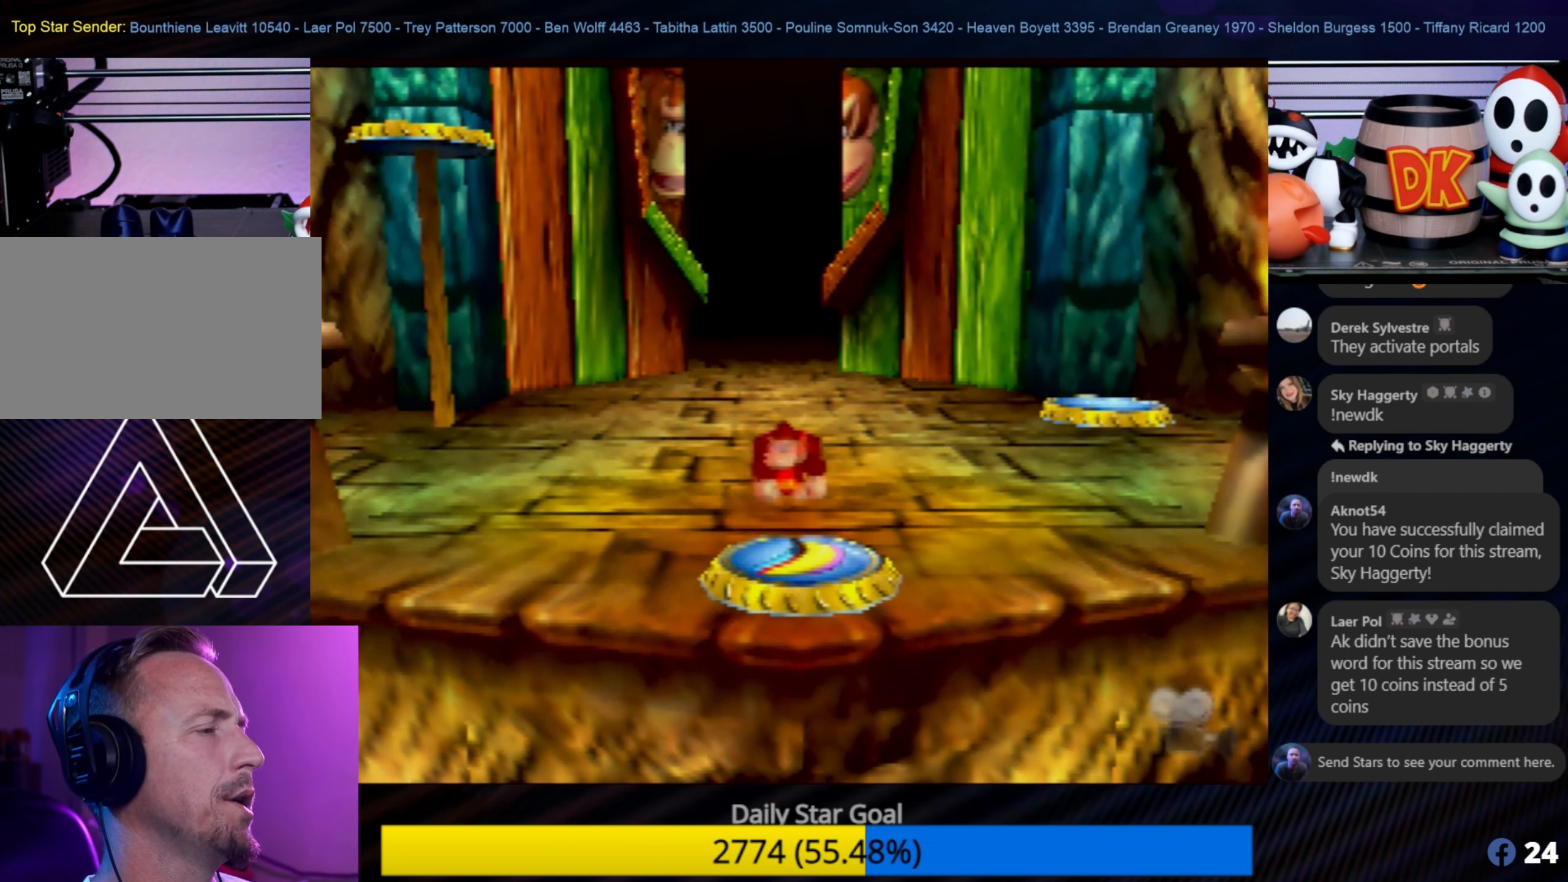
{"buttons": [], "left_stick": "center", "events": []}
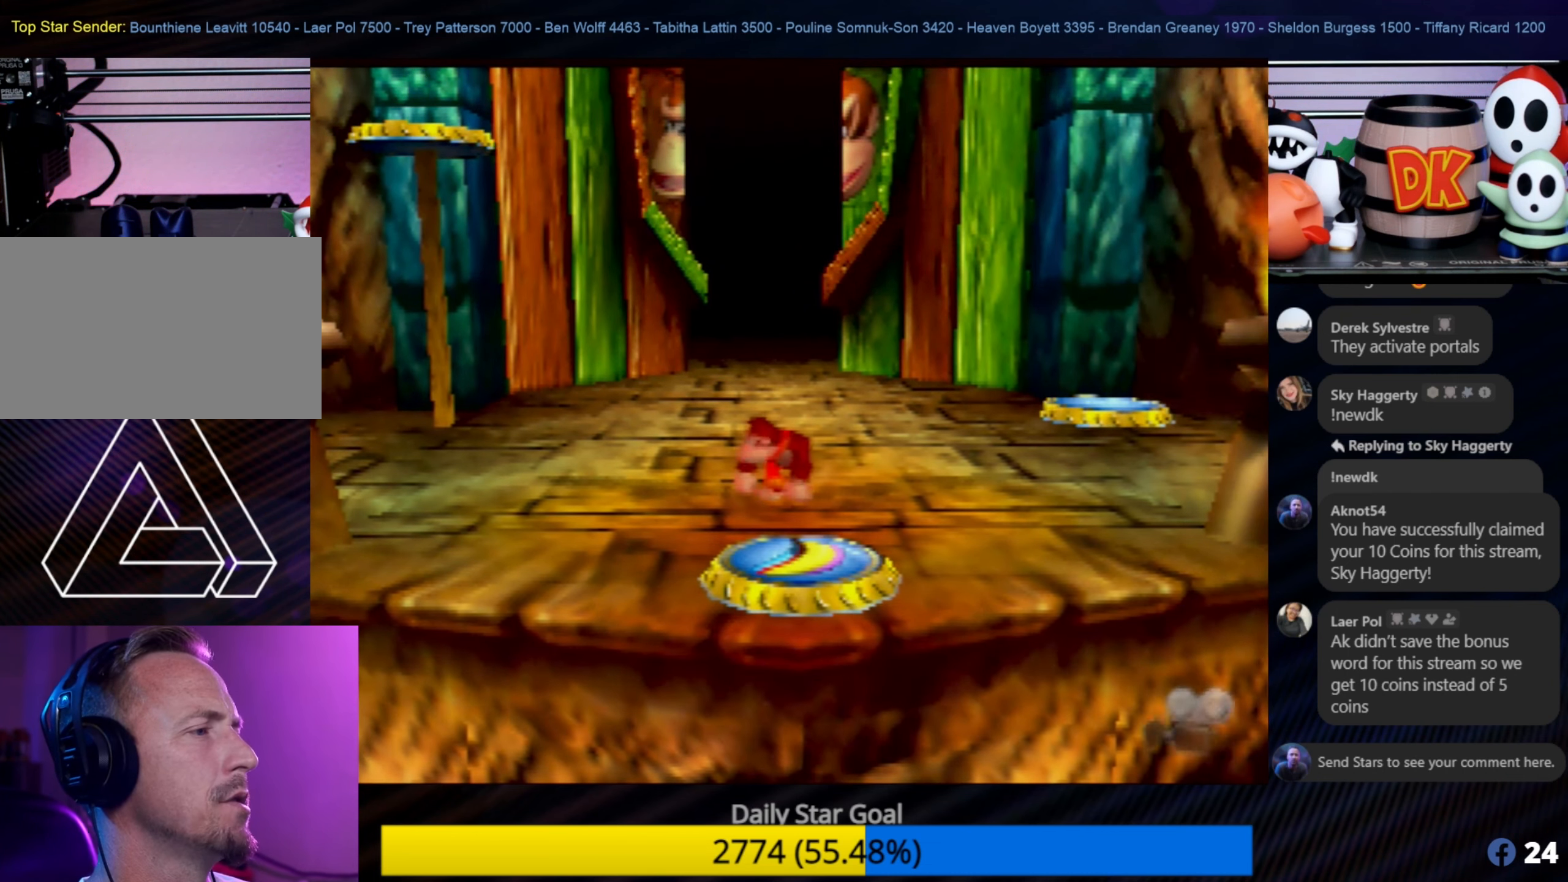
{"buttons": [], "left_stick": "center", "events": []}
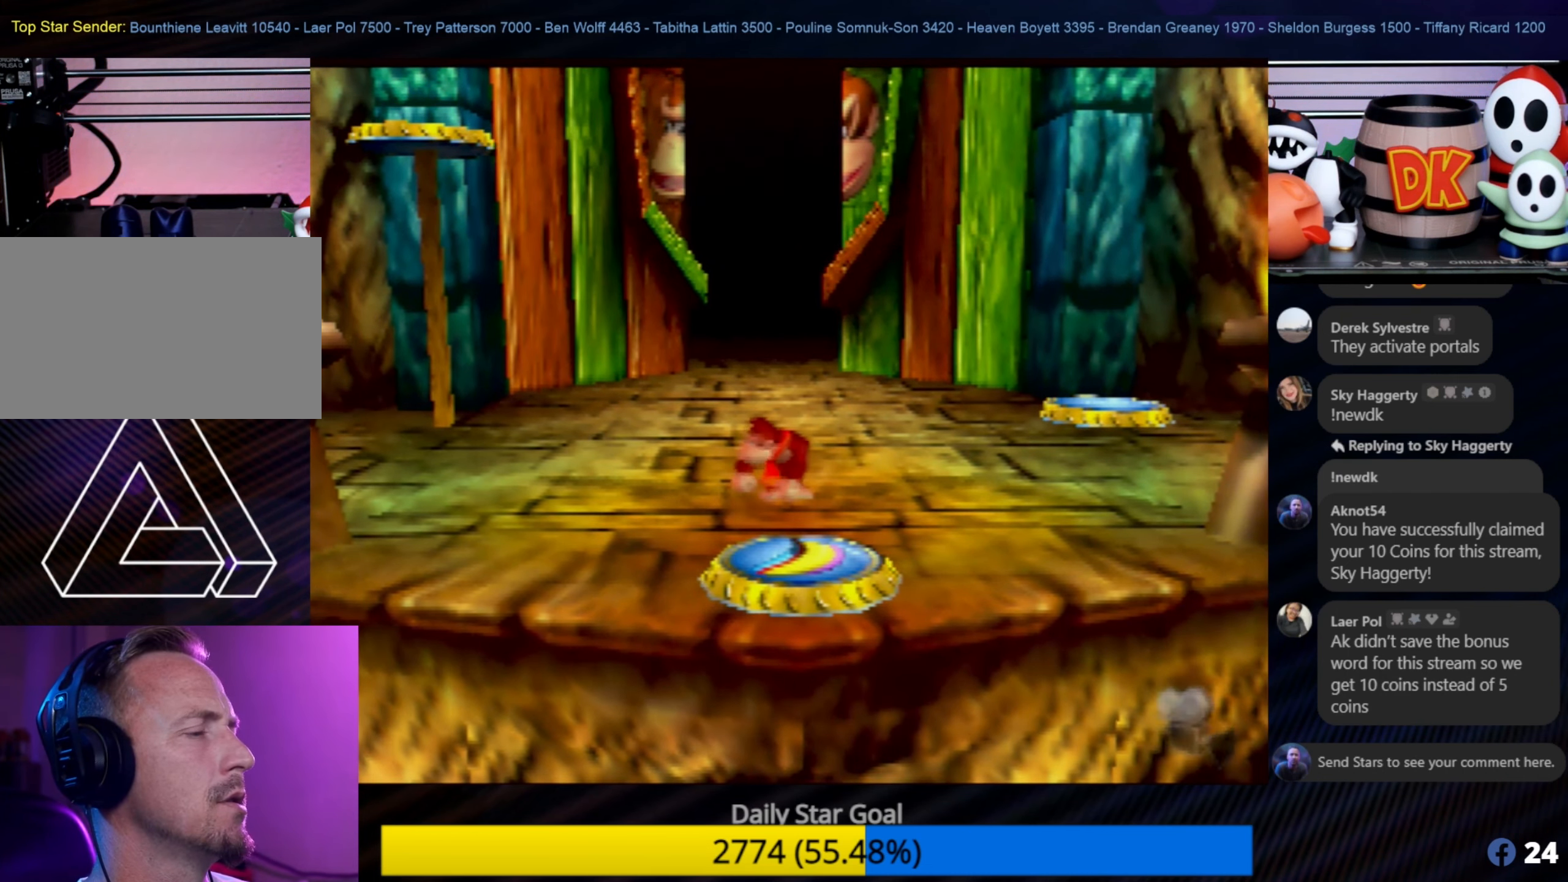
{"buttons": [], "left_stick": "center", "events": []}
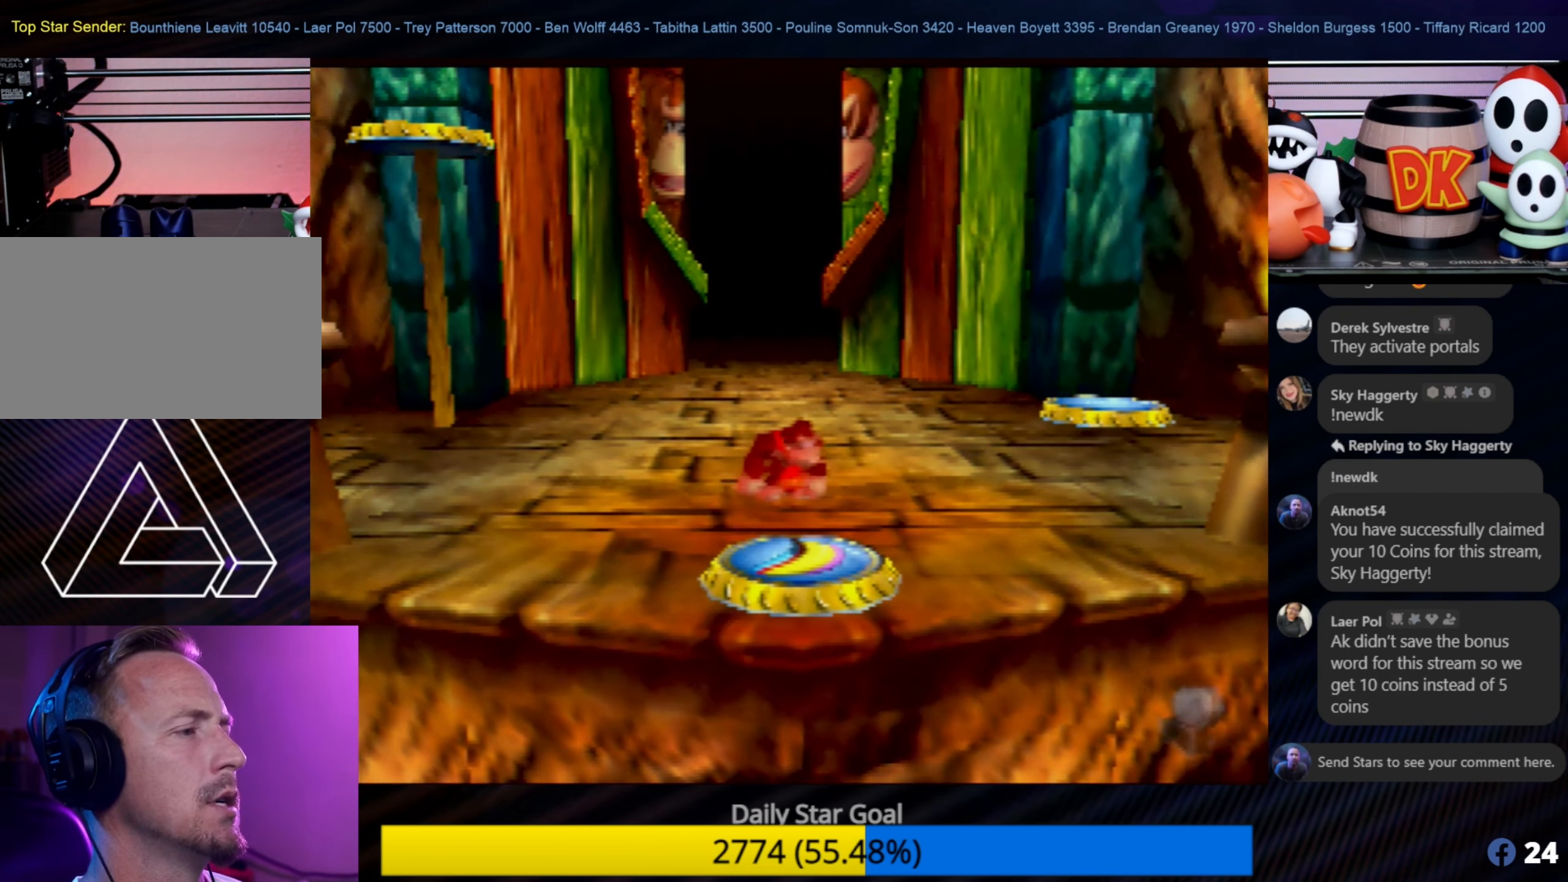
{"buttons": [], "left_stick": "center", "events": []}
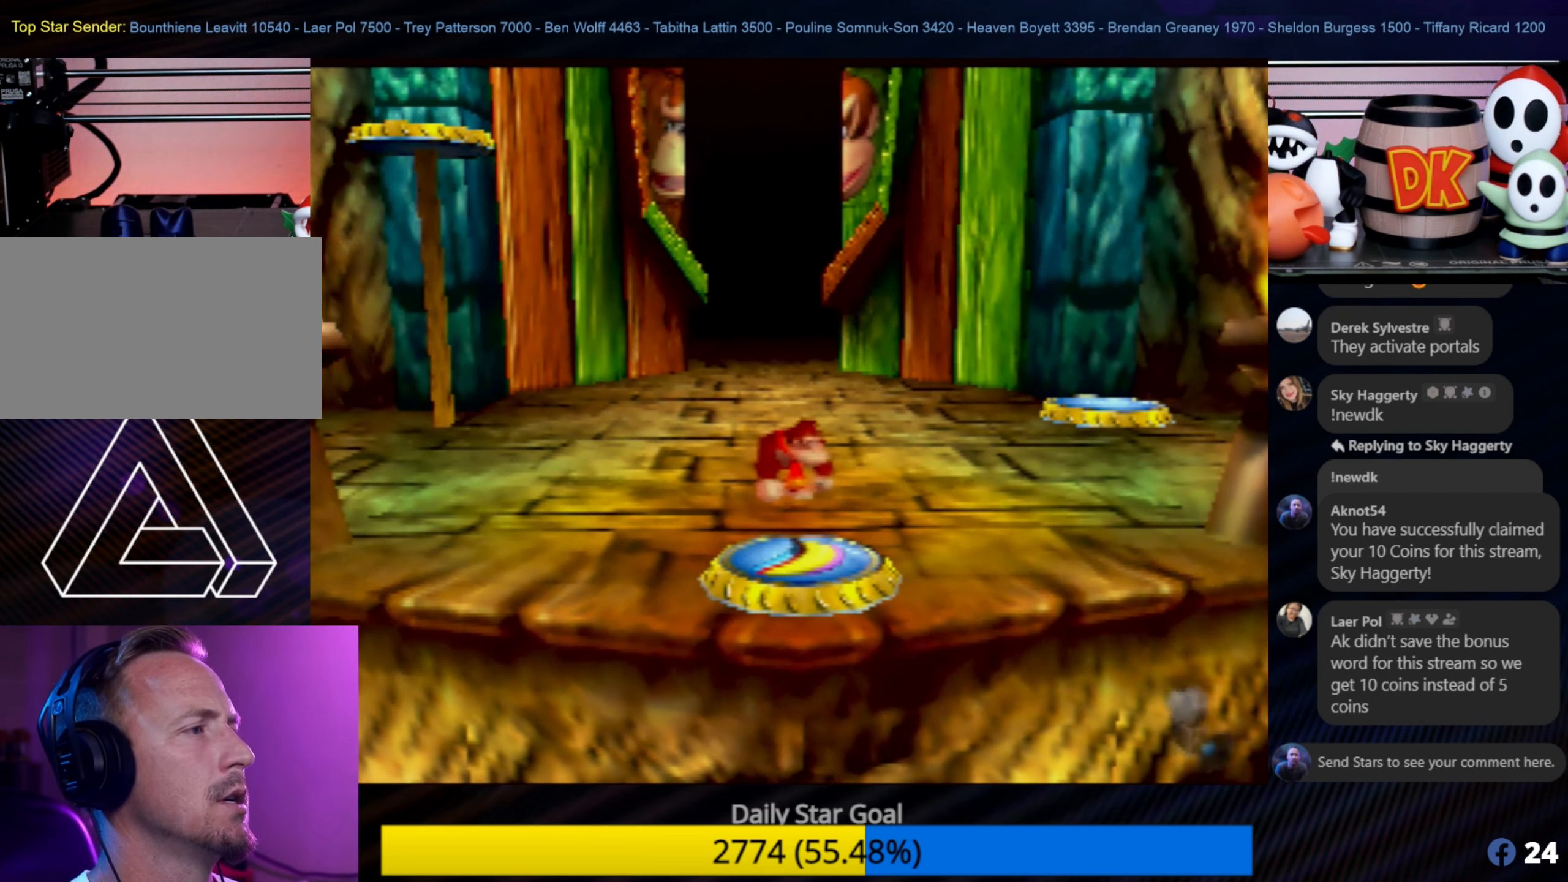
{"buttons": [], "left_stick": "down-left", "events": [[267, "left_stick", "left"], [350, "left_stick", "down-left"]]}
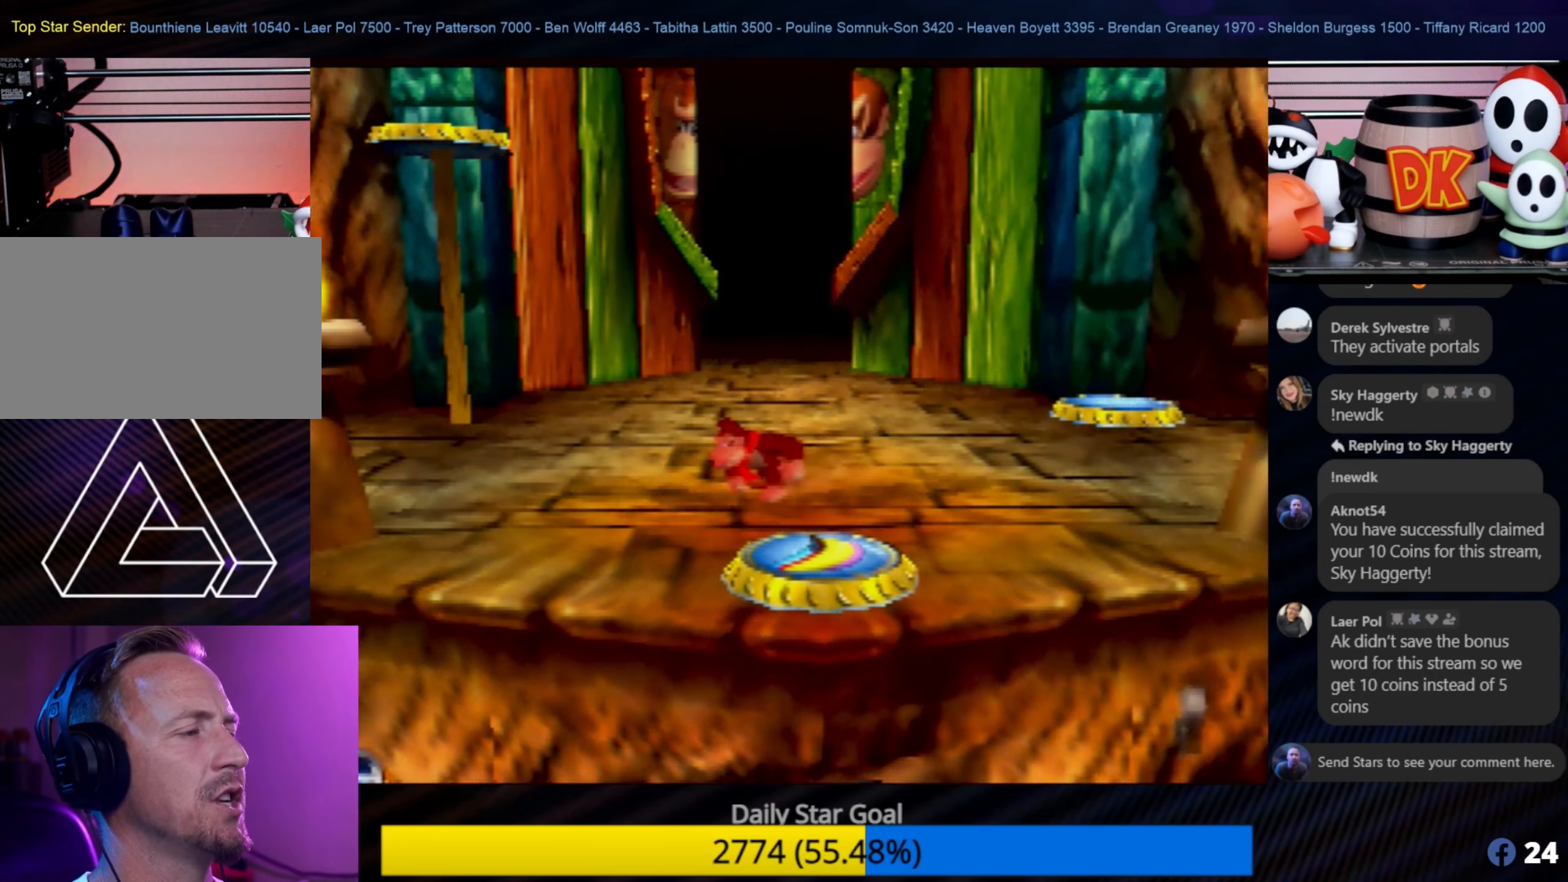
{"buttons": [], "left_stick": "down-left", "events": [[350, "A", "down"], [500, "A", "up"]]}
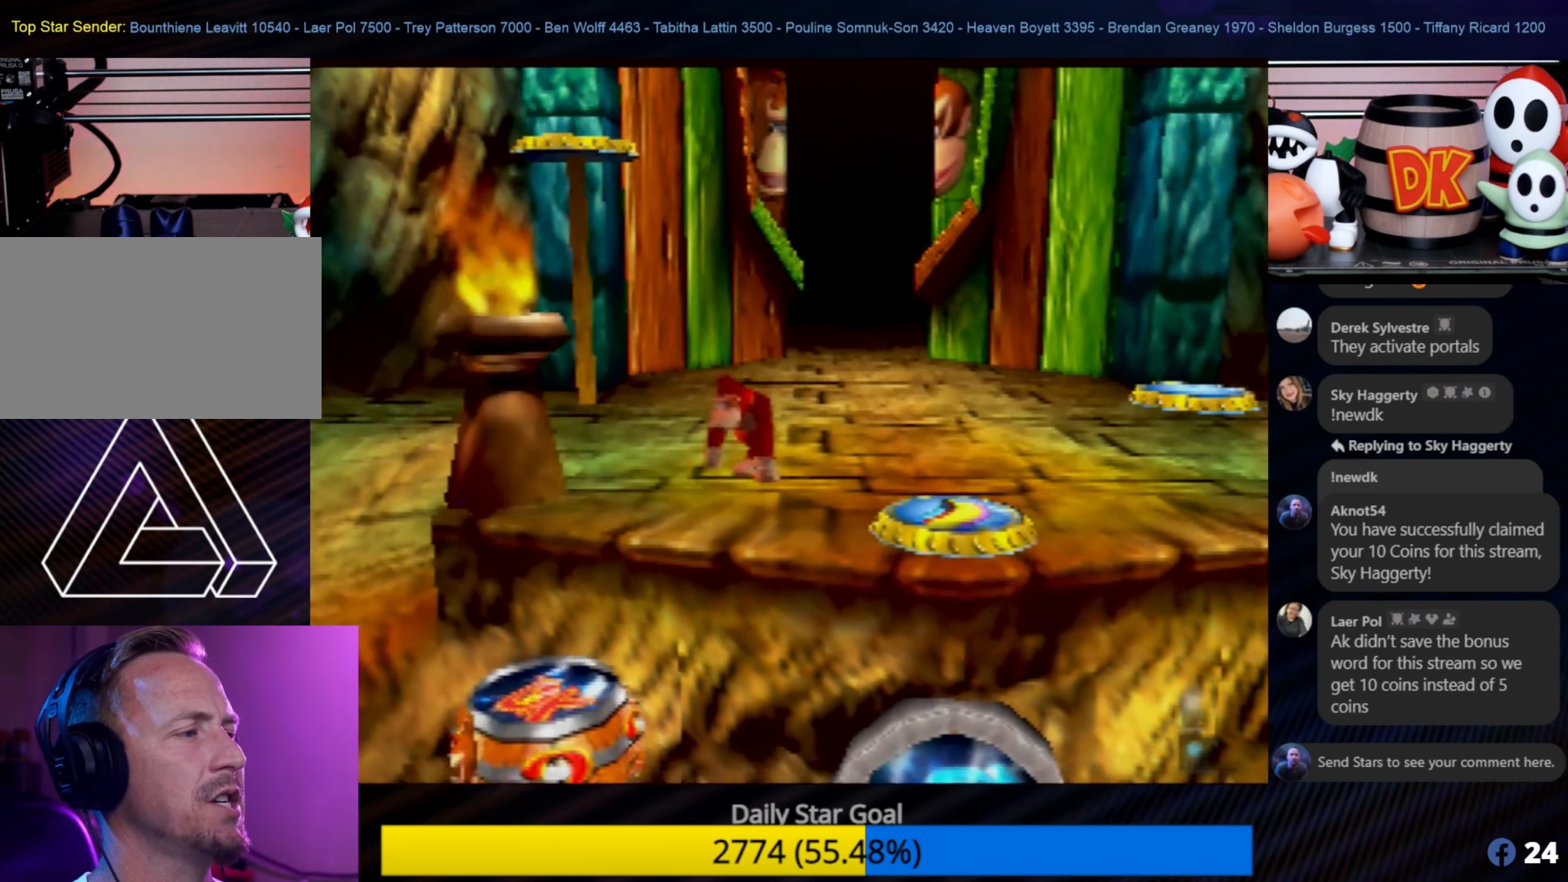
{"buttons": [], "left_stick": "down", "events": [[233, "left_stick", "down"]]}
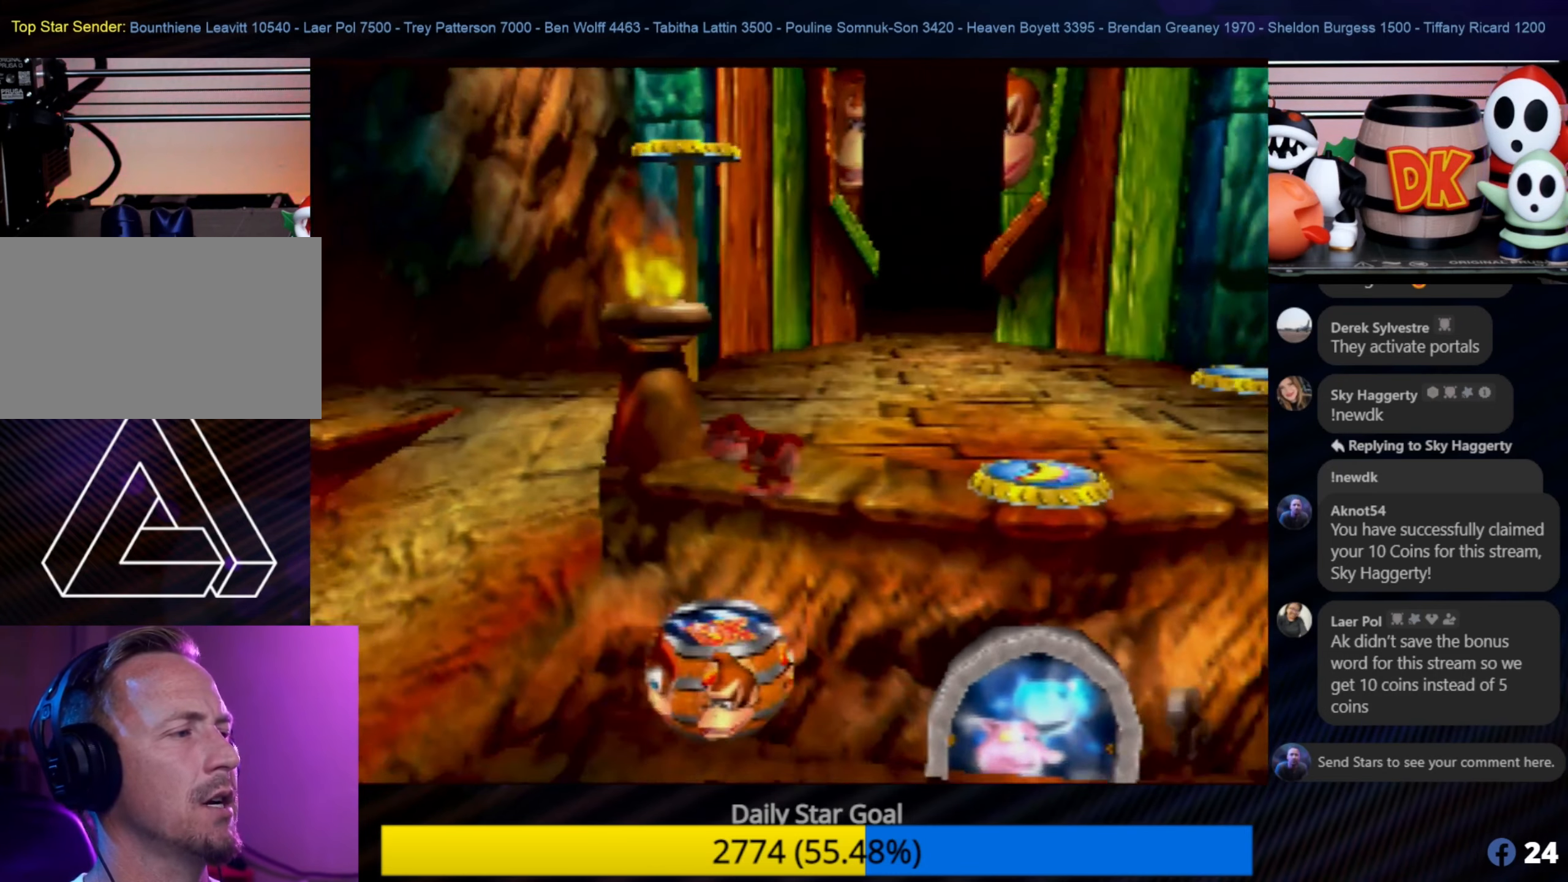
{"buttons": [], "left_stick": "center", "events": [[500, "left_stick", "center"]]}
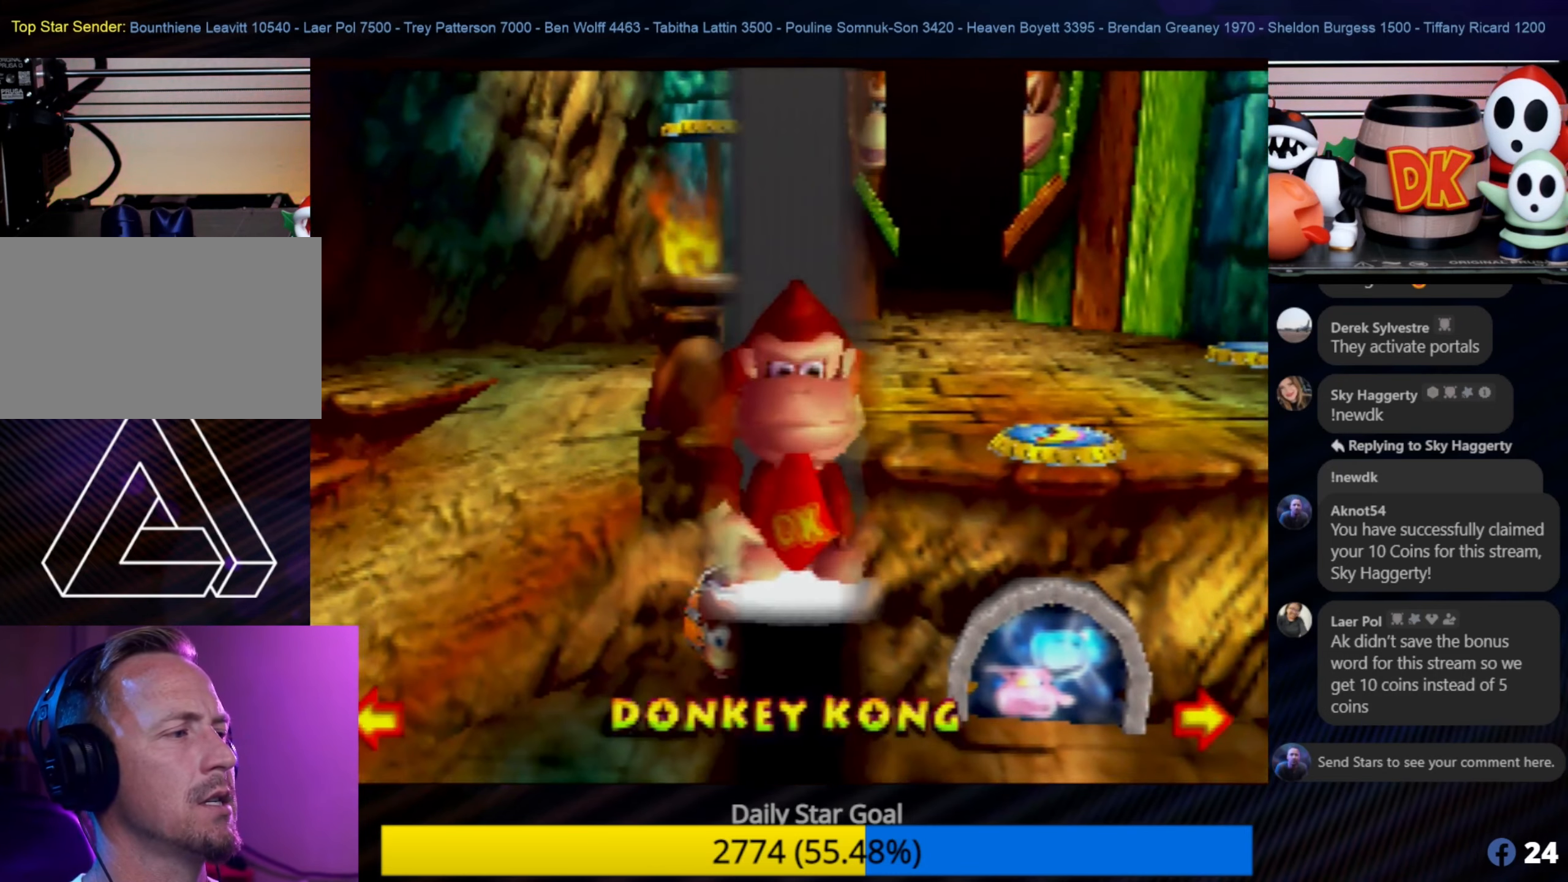
{"buttons": [], "left_stick": "center", "events": []}
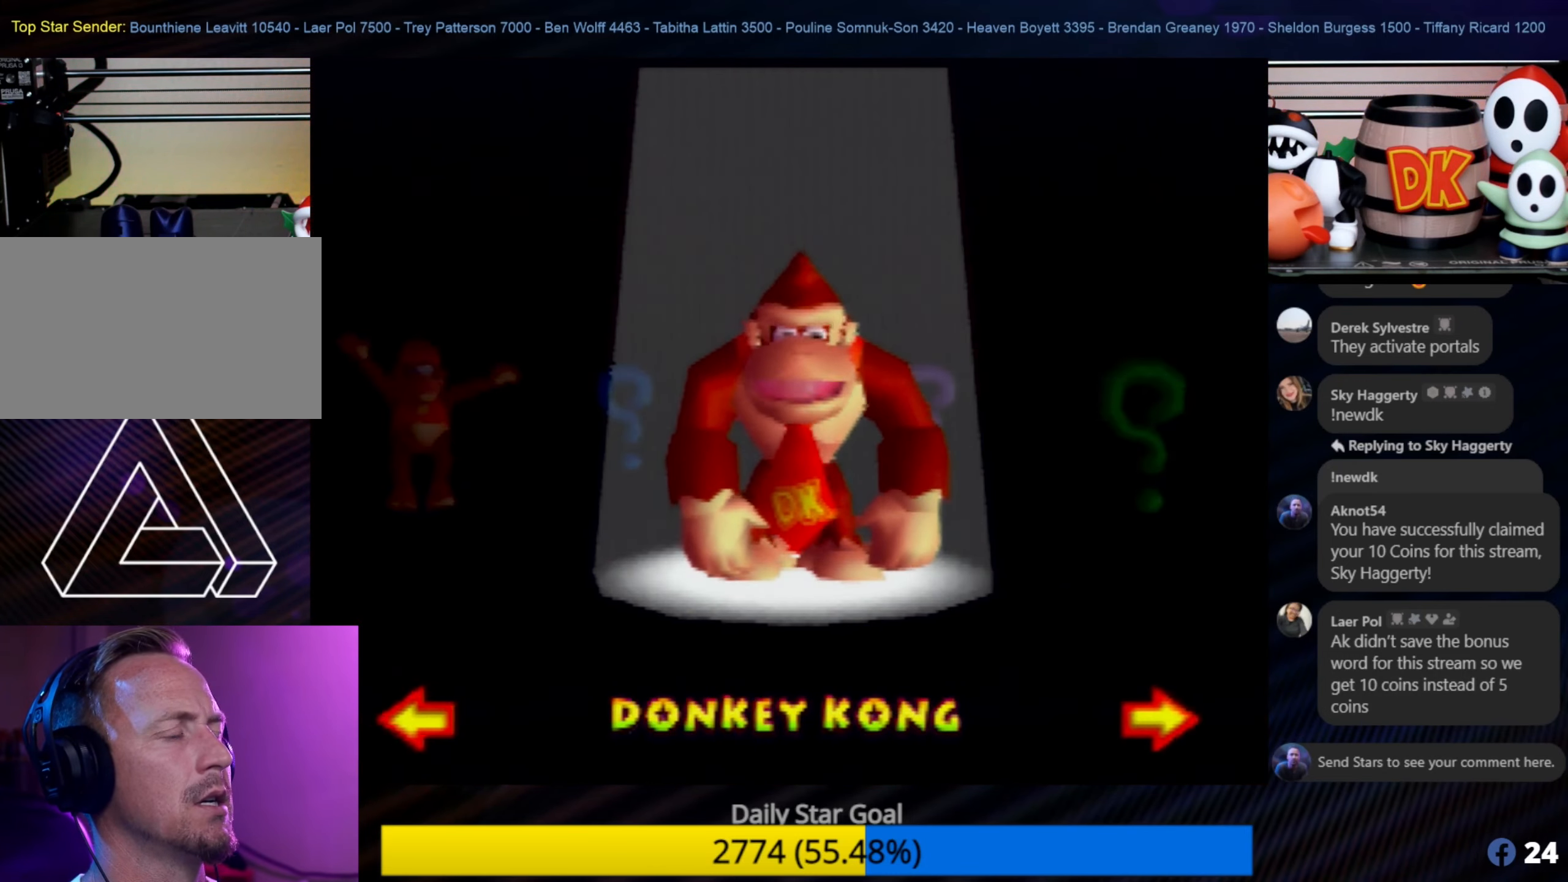
{"buttons": [], "left_stick": "center", "events": [[117, "left_stick", "left"], [450, "left_stick", "center"]]}
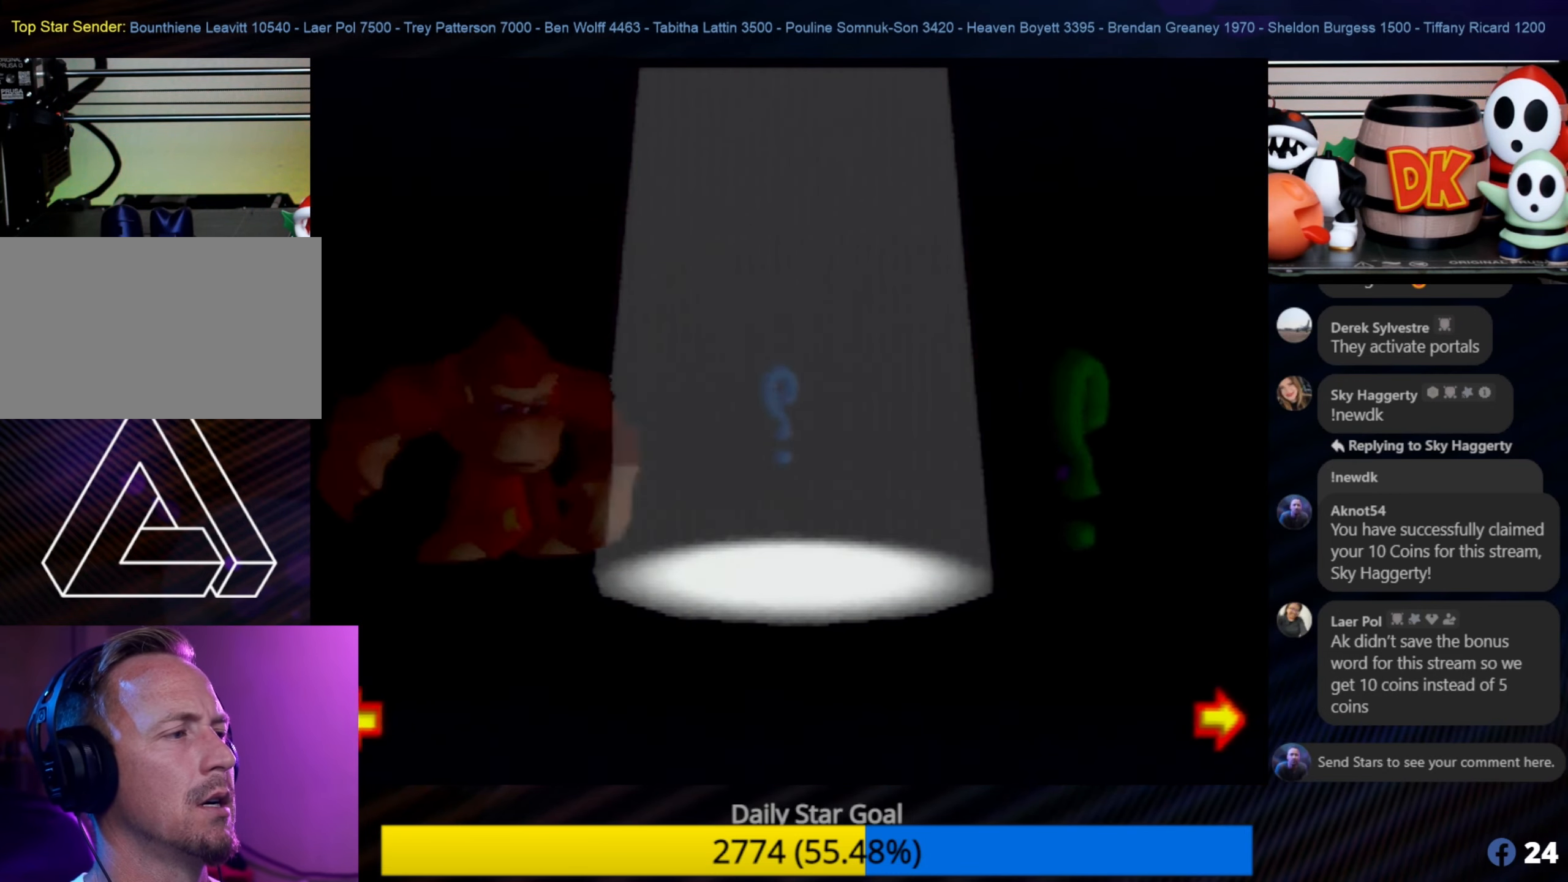
{"buttons": [], "left_stick": "right", "events": [[433, "left_stick", "right"]]}
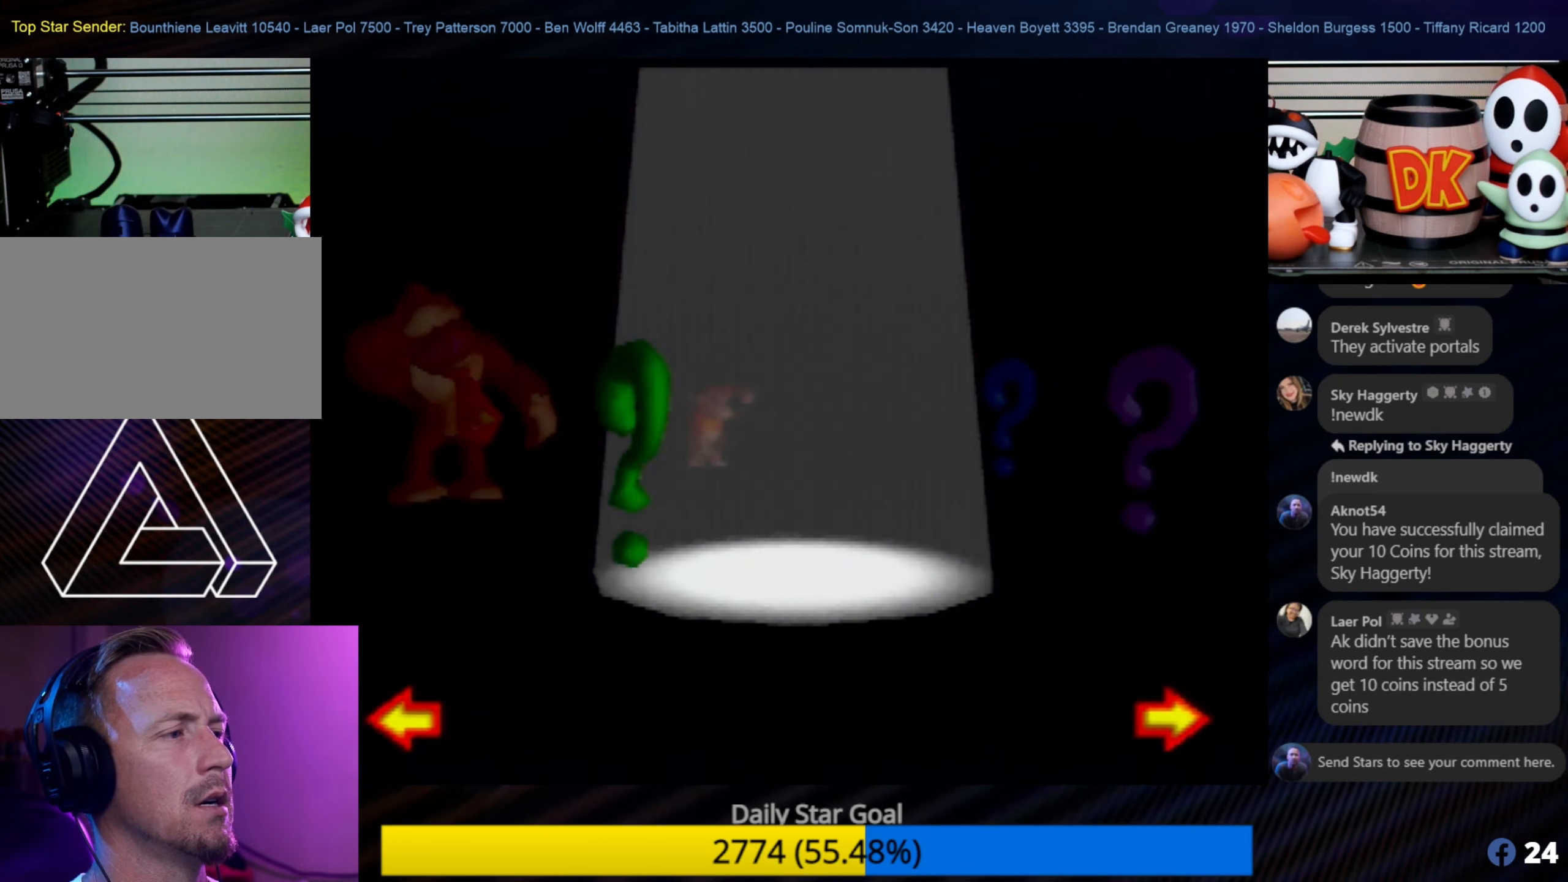
{"buttons": [], "left_stick": "right", "events": []}
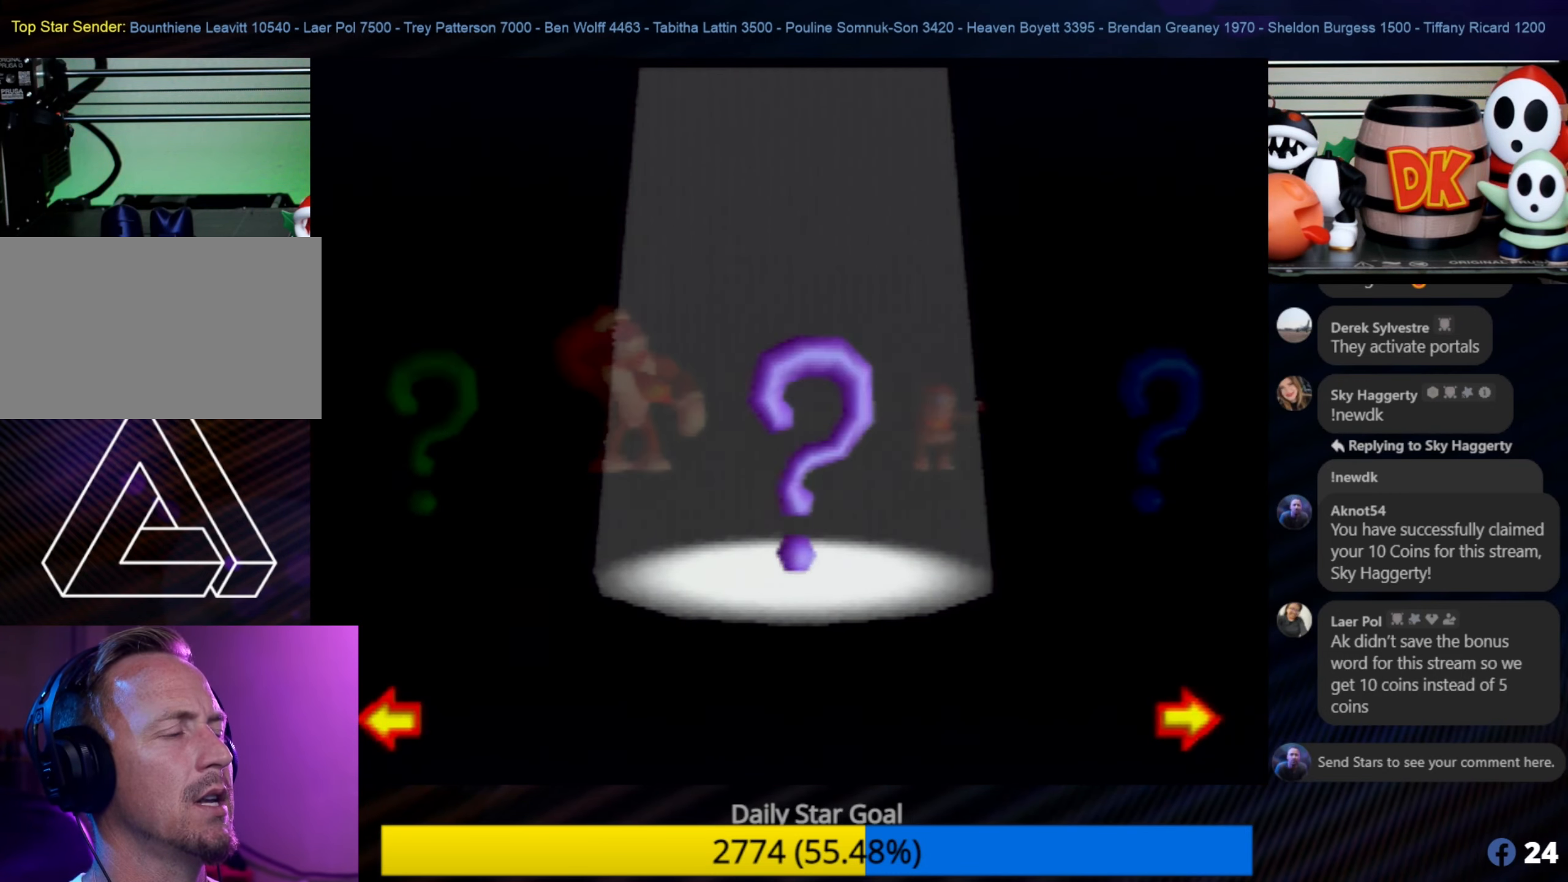
{"buttons": [], "left_stick": "center", "events": [[383, "left_stick", "center"]]}
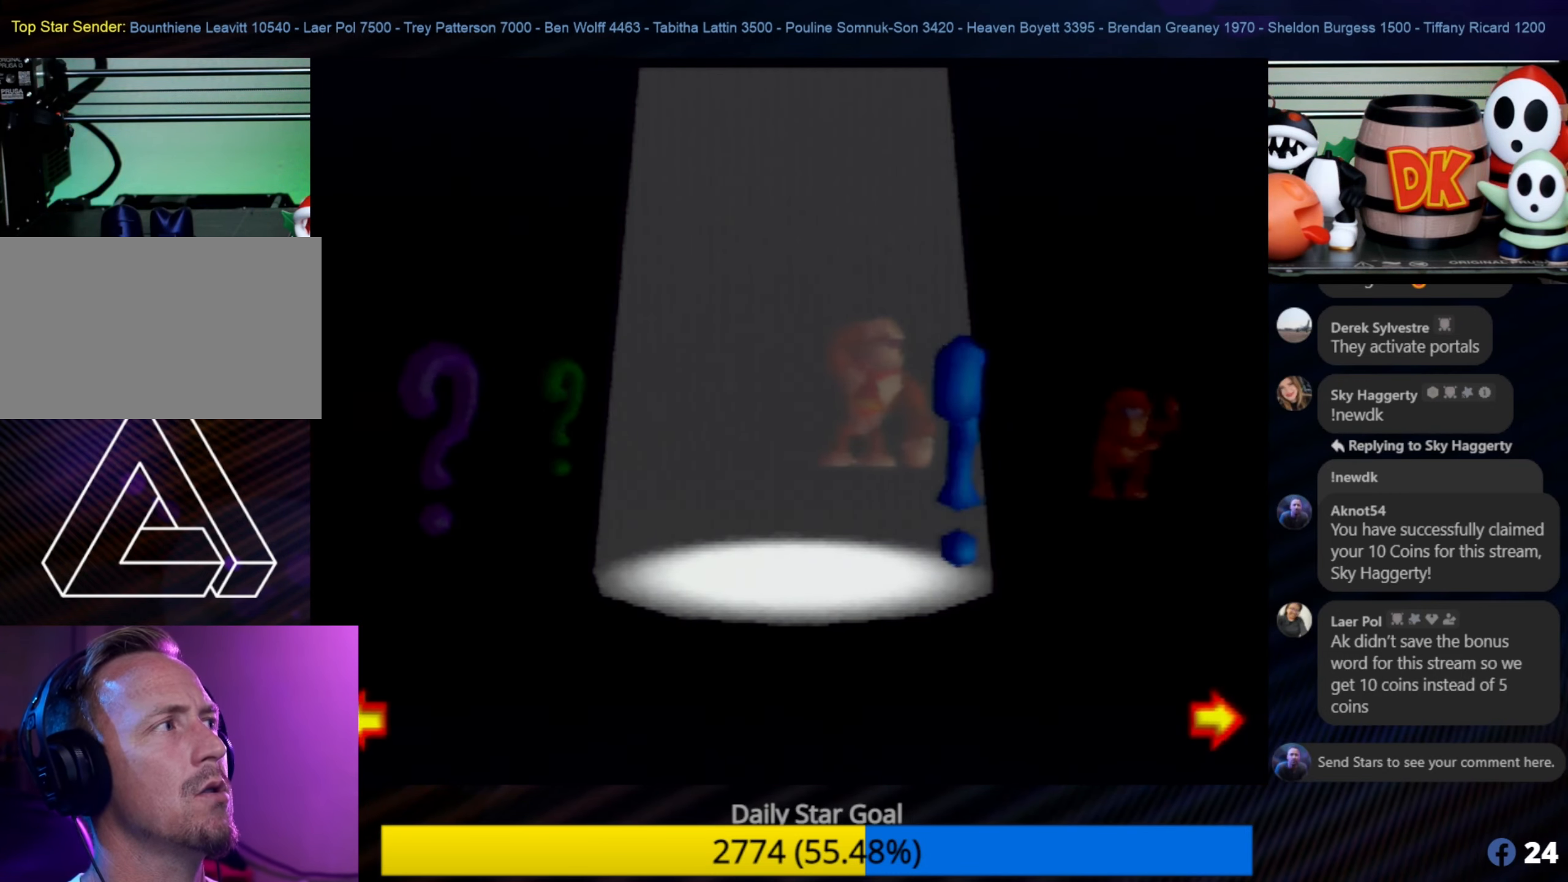
{"buttons": [], "left_stick": "right", "events": [[450, "left_stick", "right"]]}
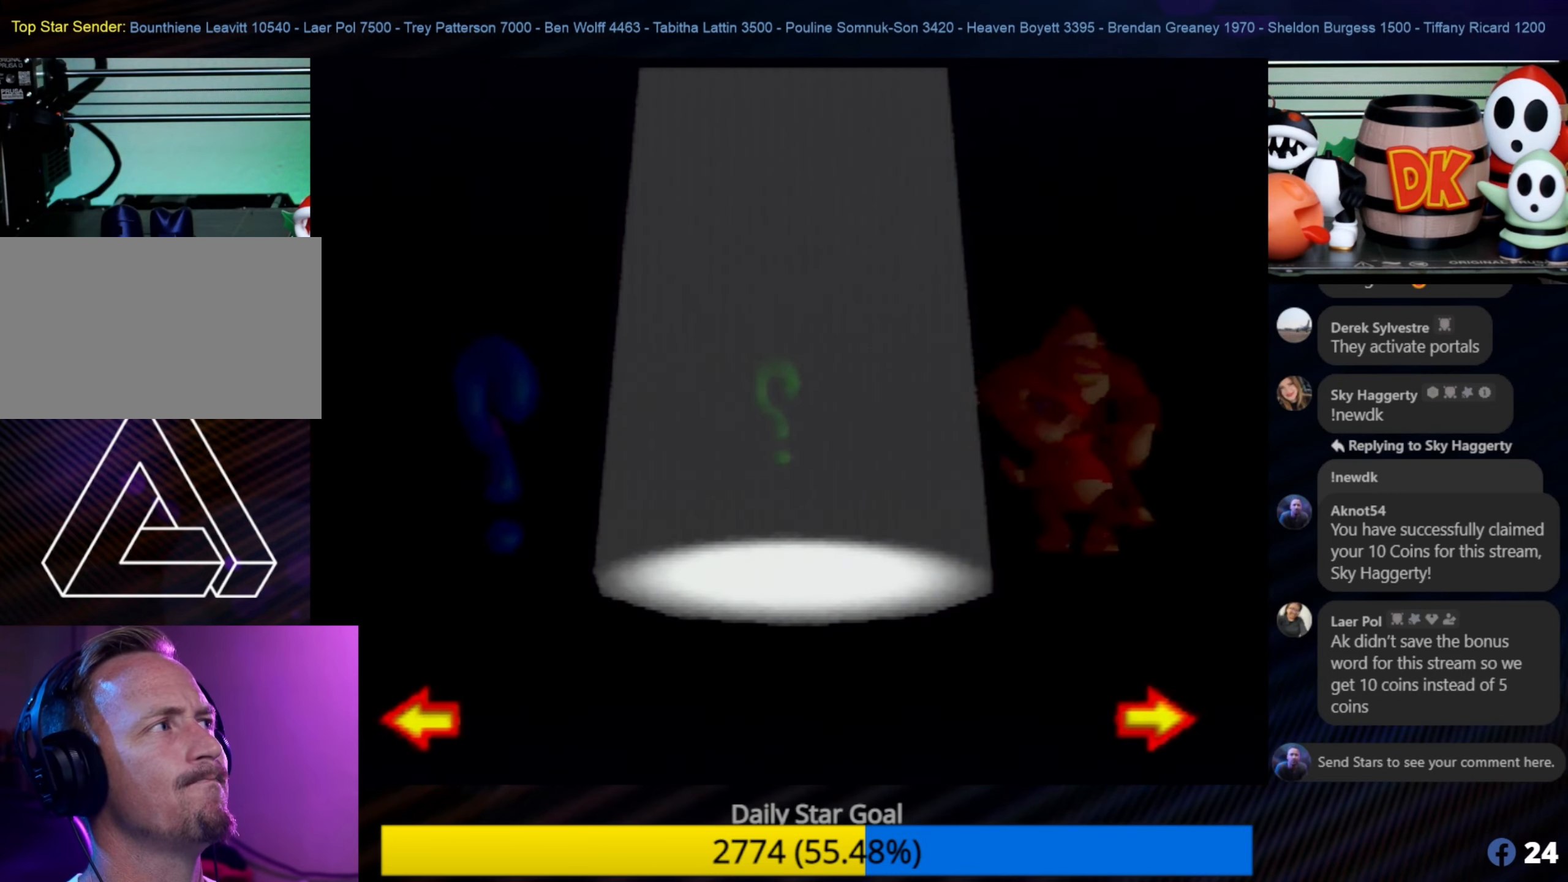
{"buttons": [], "left_stick": "center", "events": [[350, "left_stick", "center"]]}